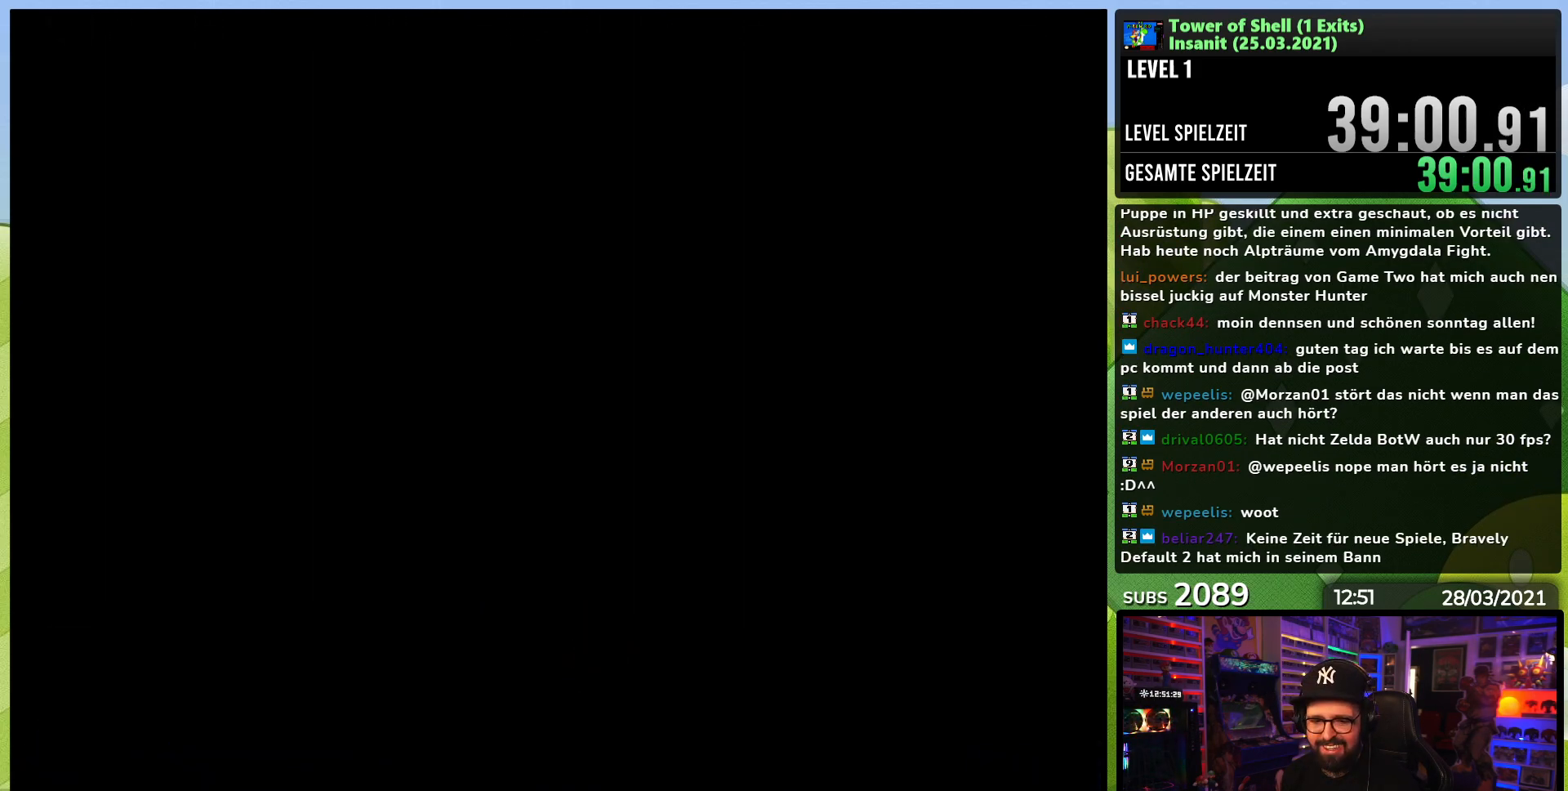
Gameplay with a controller (Nintendo layout); each line is a JSON object with the inputs held at the frame after it. "events" lists button and stick changes between this image and that frame as [ms after this image, input, new state], when the widget could be followed in between. Not read: L3 R3.
{"buttons": ["Y", "DPAD_RIGHT"], "events": [[300, "DPAD_RIGHT", "down"], [317, "Y", "down"]]}
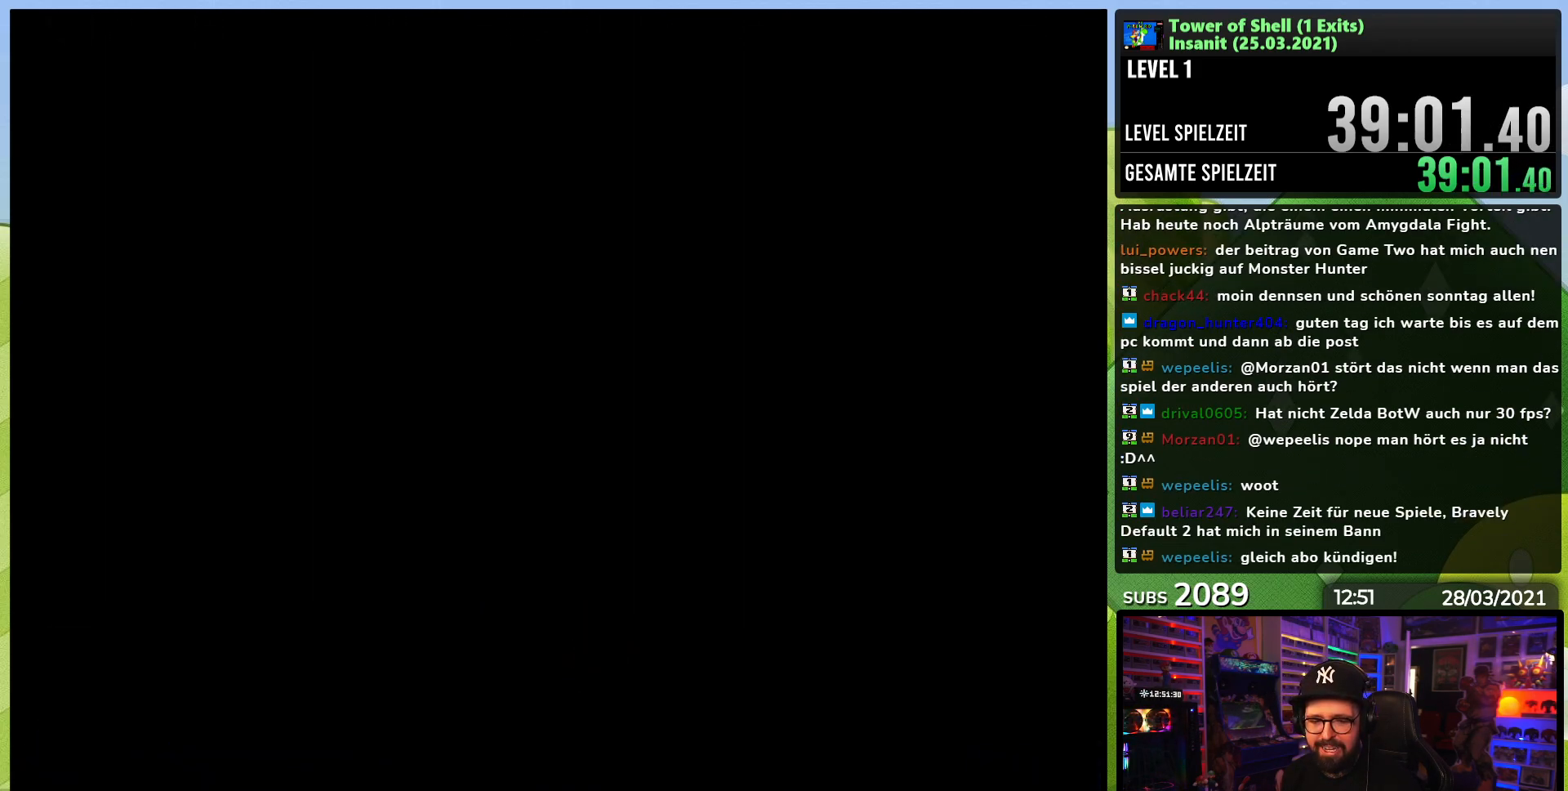
{"buttons": ["Y", "DPAD_RIGHT"], "events": [[67, "DPAD_RIGHT", "up"], [83, "DPAD_RIGHT", "down"]]}
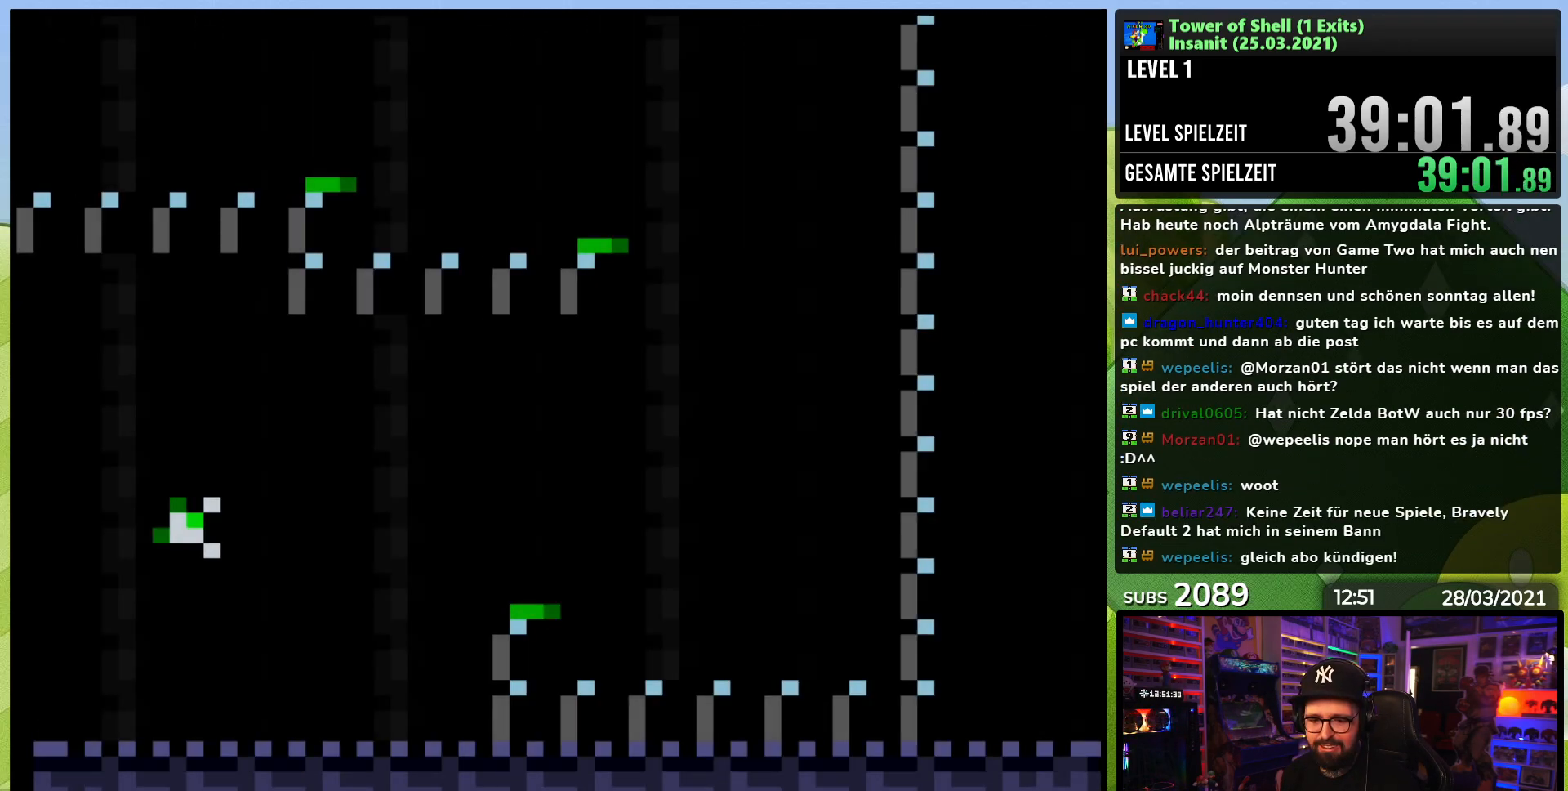
{"buttons": ["Y", "DPAD_RIGHT"], "events": [[83, "DPAD_RIGHT", "up"], [100, "DPAD_RIGHT", "down"]]}
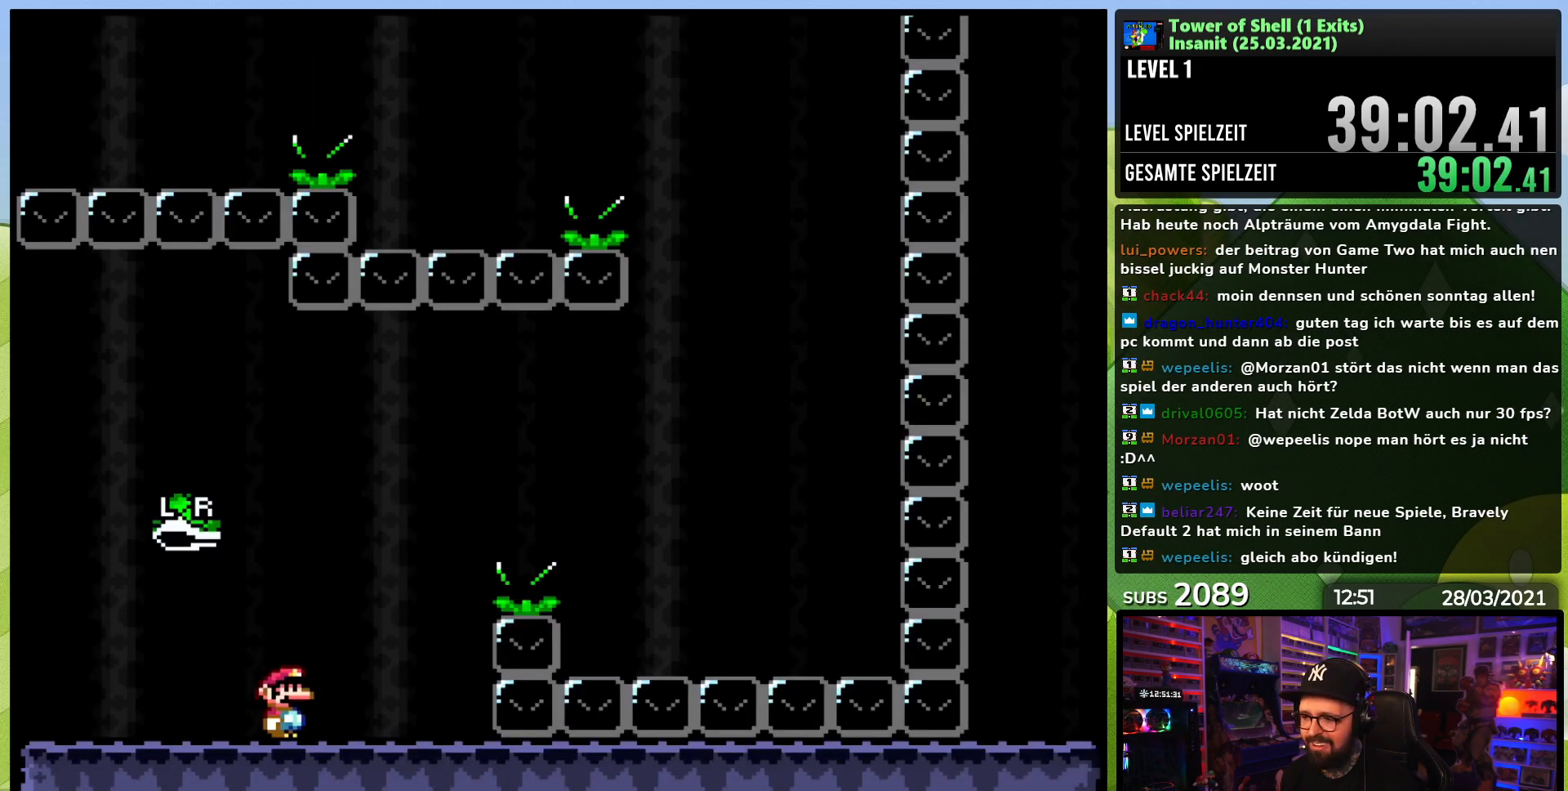
{"buttons": ["Y", "DPAD_RIGHT"], "events": [[133, "B", "down"], [150, "DPAD_UP", "down"], [233, "DPAD_UP", "up"], [350, "Y", "up"], [383, "B", "up"], [467, "Y", "down"]]}
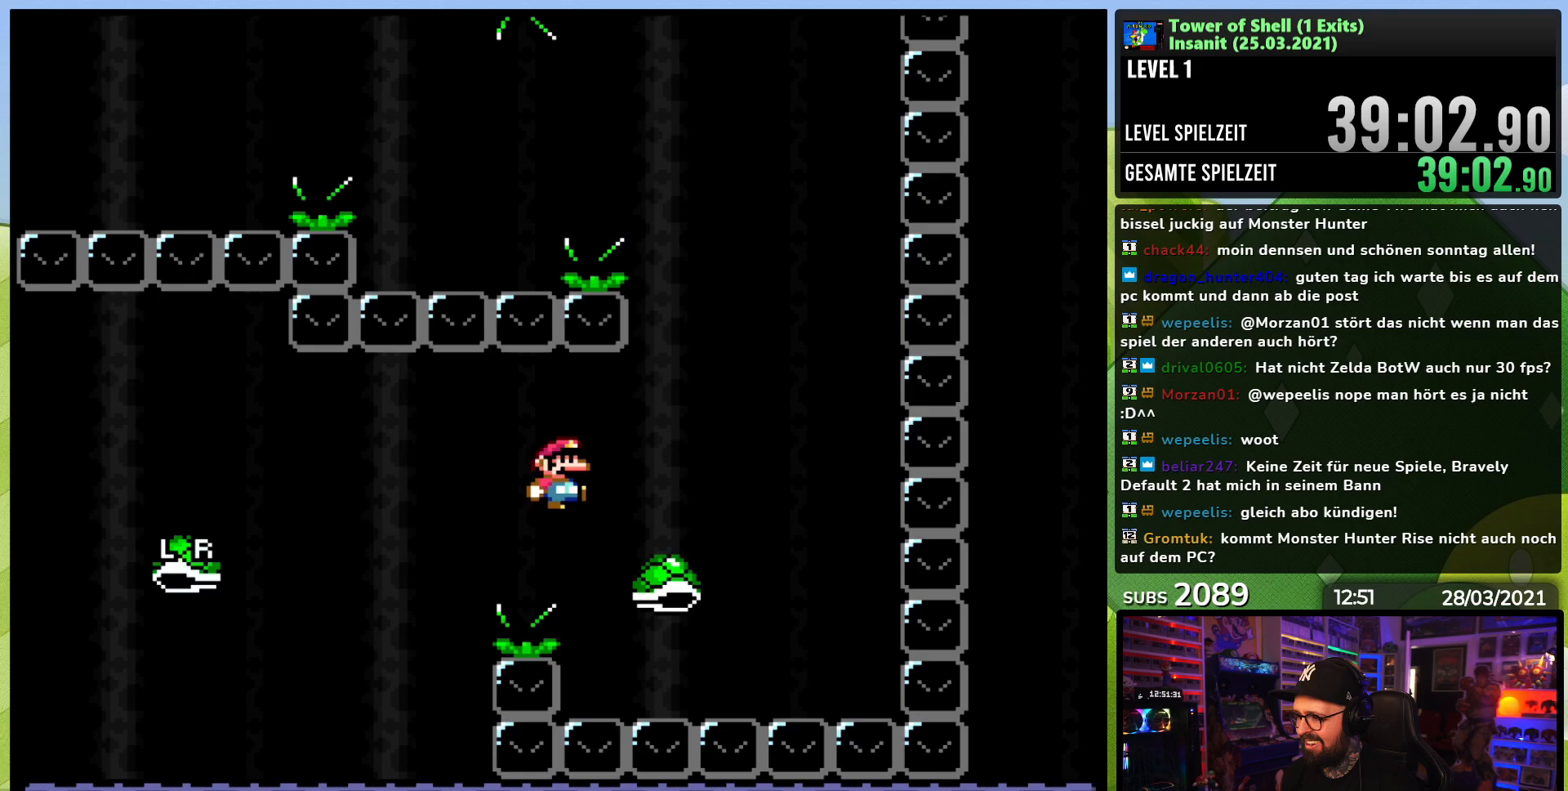
{"buttons": ["B", "Y"], "events": [[67, "B", "down"], [250, "DPAD_RIGHT", "up"], [267, "DPAD_LEFT", "down"], [450, "DPAD_LEFT", "up"]]}
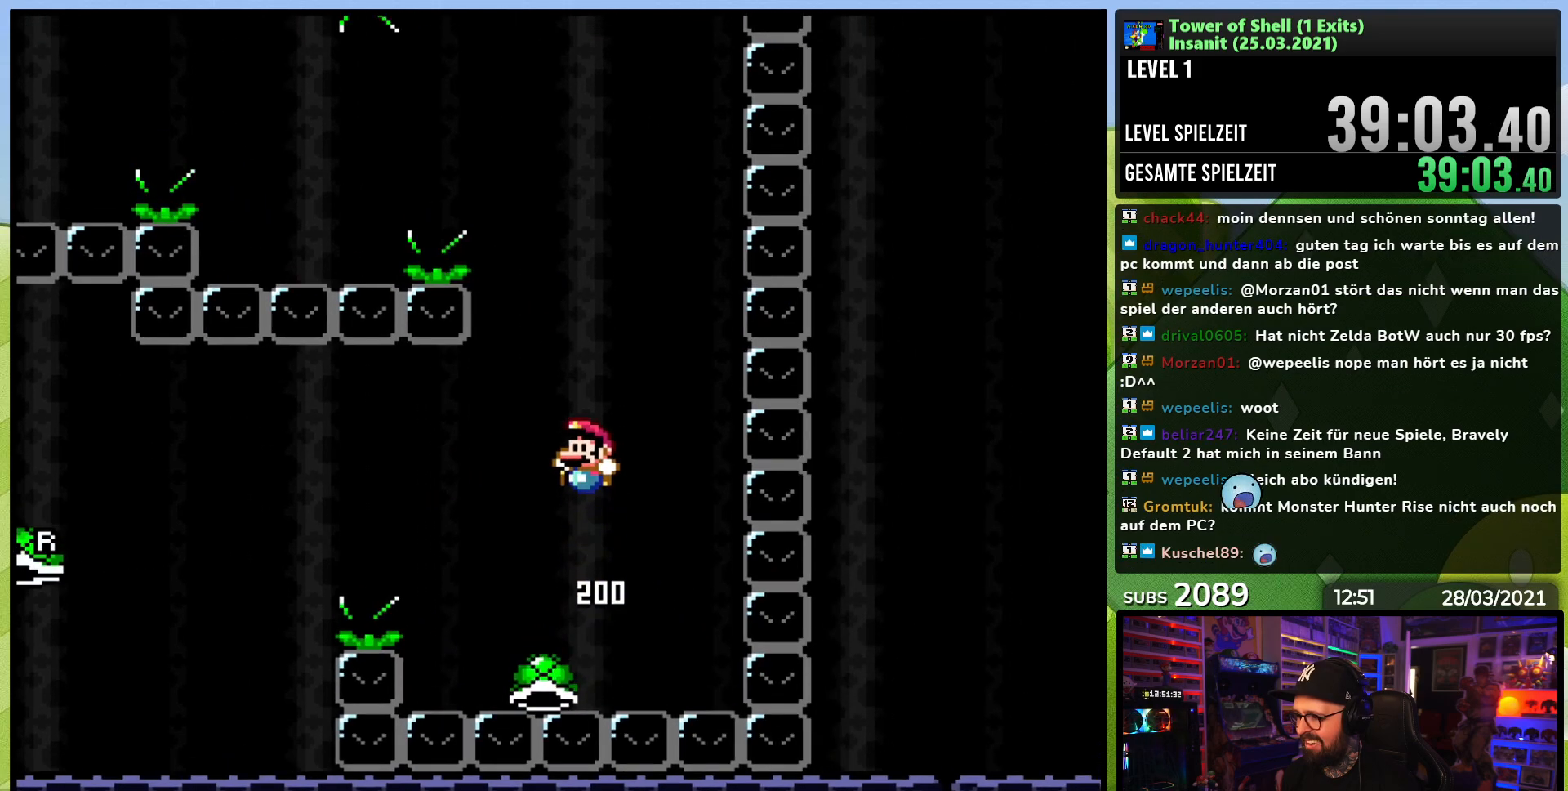
{"buttons": ["B", "Y", "DPAD_LEFT"], "events": [[133, "DPAD_RIGHT", "down"], [250, "Y", "up"], [300, "Y", "down"], [317, "DPAD_RIGHT", "up"], [383, "DPAD_LEFT", "down"]]}
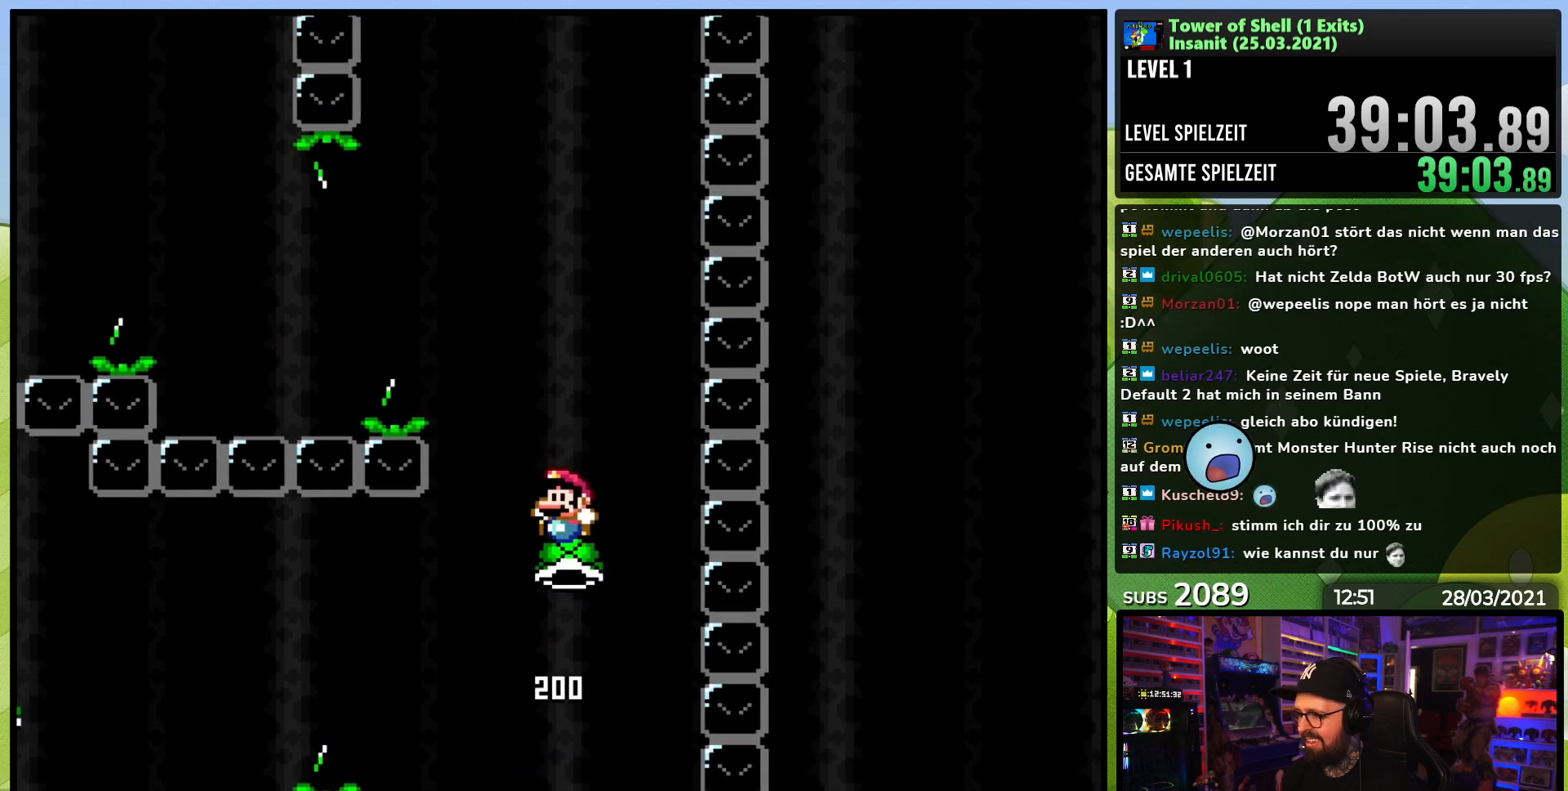
{"buttons": ["B", "Y", "DPAD_LEFT"], "events": [[283, "B", "up"], [283, "Y", "up"], [400, "Y", "down"], [433, "B", "down"]]}
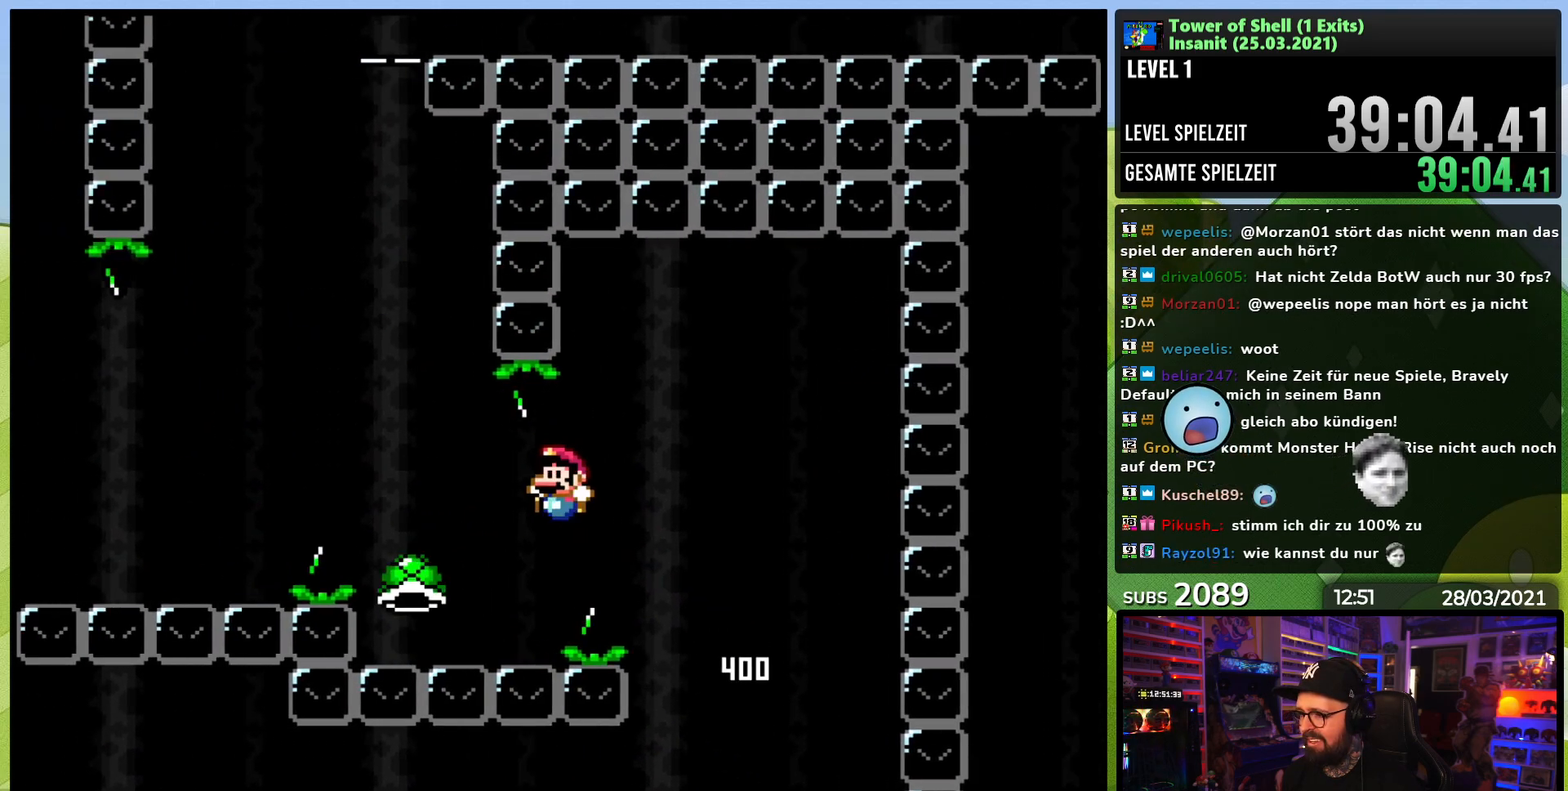
{"buttons": ["B", "Y", "DPAD_RIGHT"], "events": [[283, "DPAD_LEFT", "up"], [400, "DPAD_RIGHT", "down"]]}
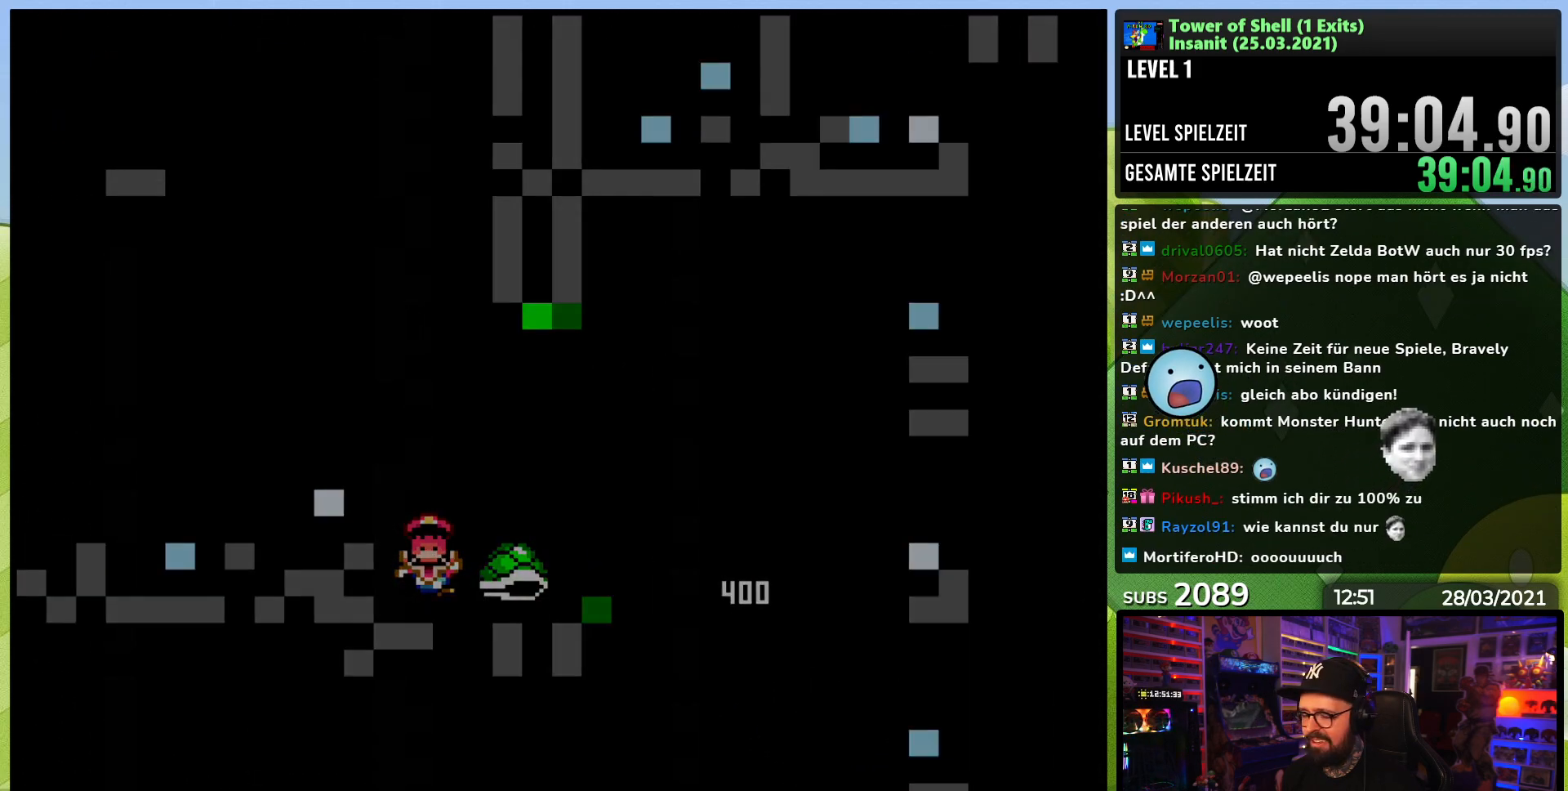
{"buttons": [], "events": [[17, "B", "up"], [50, "DPAD_RIGHT", "up"], [67, "Y", "up"]]}
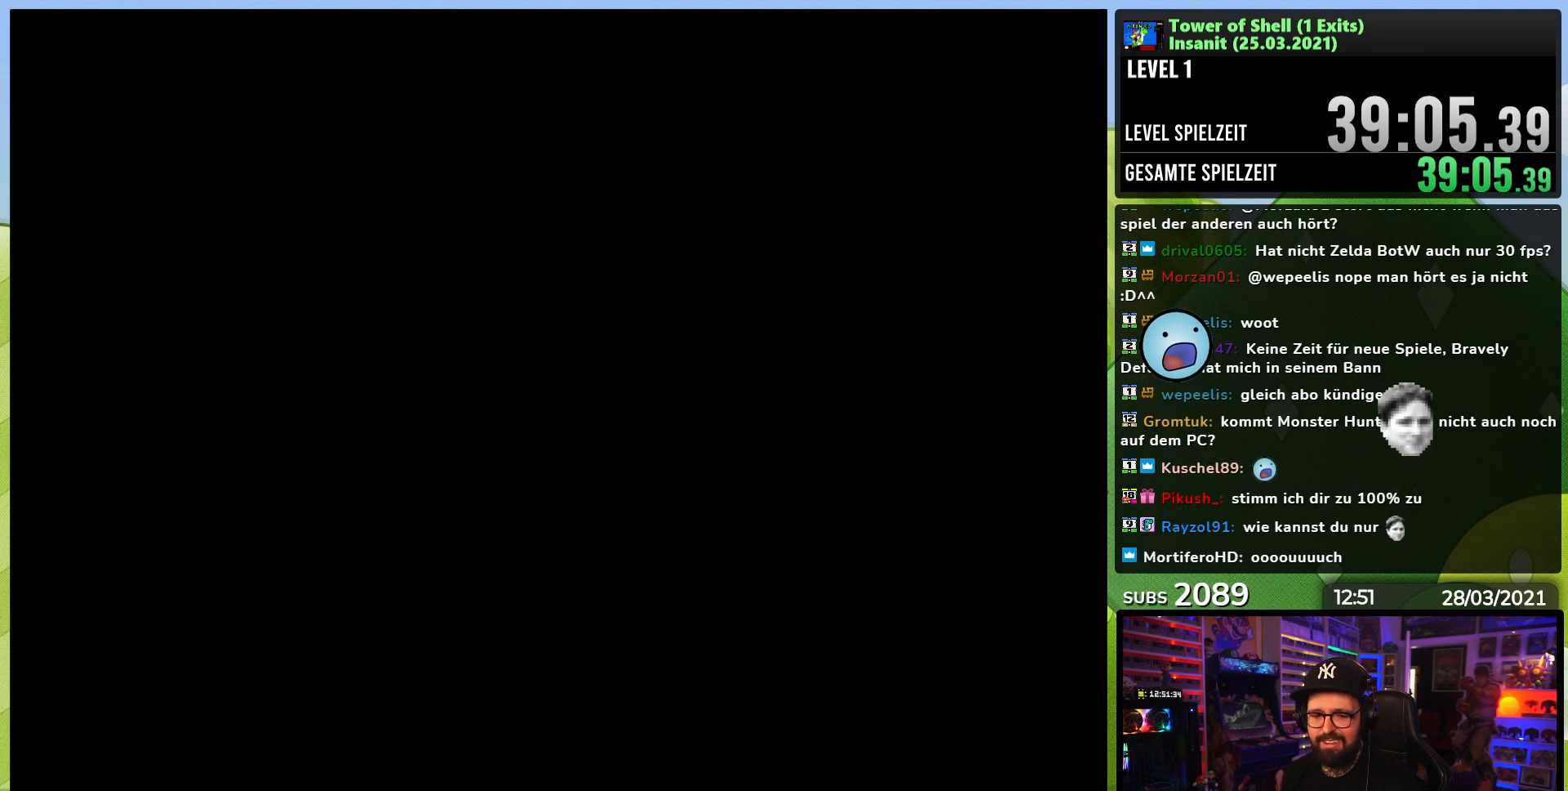
{"buttons": ["Y", "DPAD_RIGHT"], "events": [[200, "DPAD_RIGHT", "down"], [217, "Y", "down"], [283, "DPAD_RIGHT", "up"], [300, "DPAD_RIGHT", "down"], [367, "DPAD_RIGHT", "up"], [383, "DPAD_RIGHT", "down"]]}
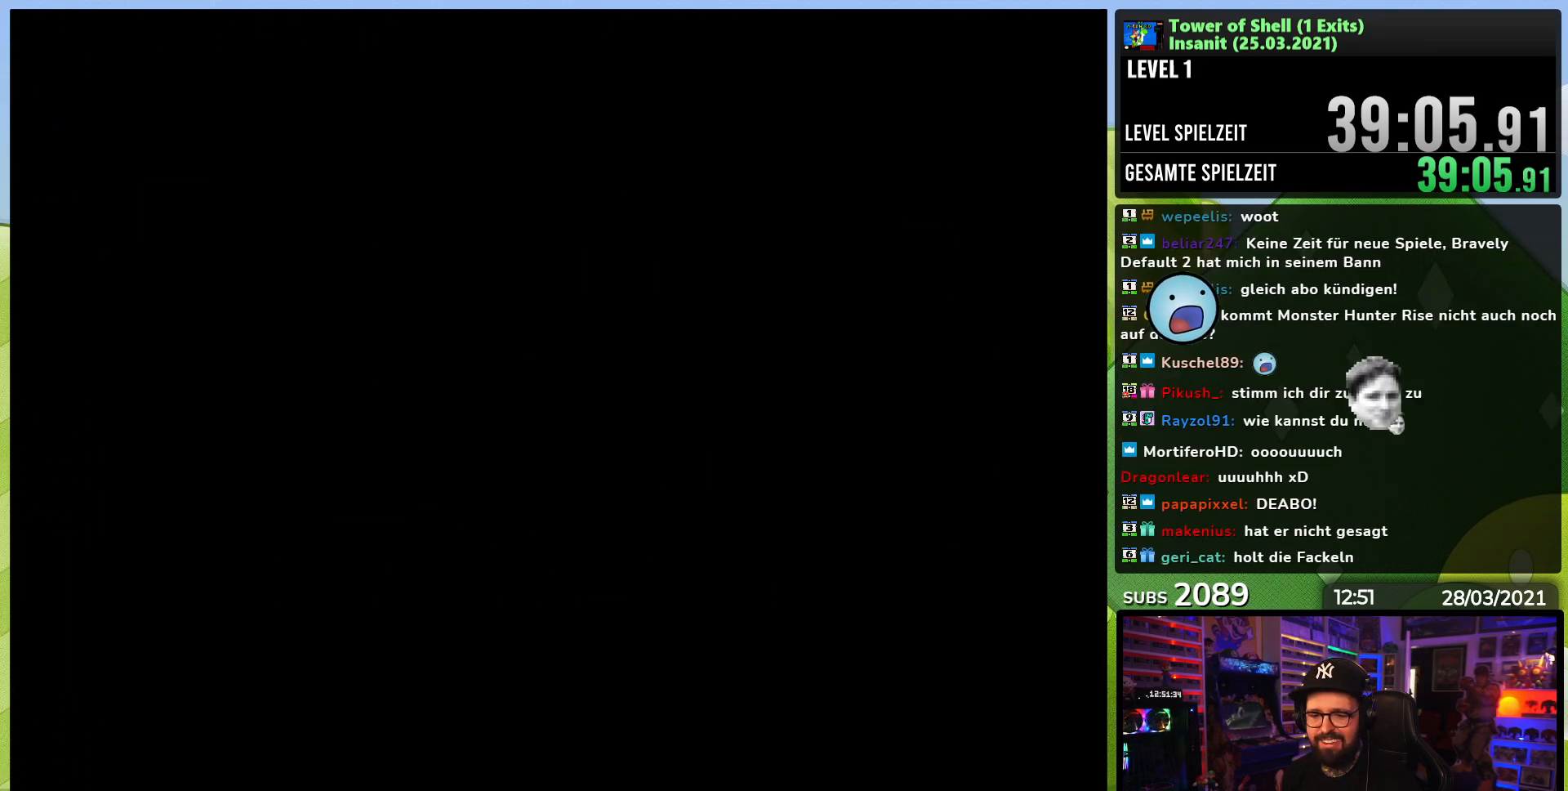
{"buttons": ["Y", "DPAD_RIGHT"], "events": []}
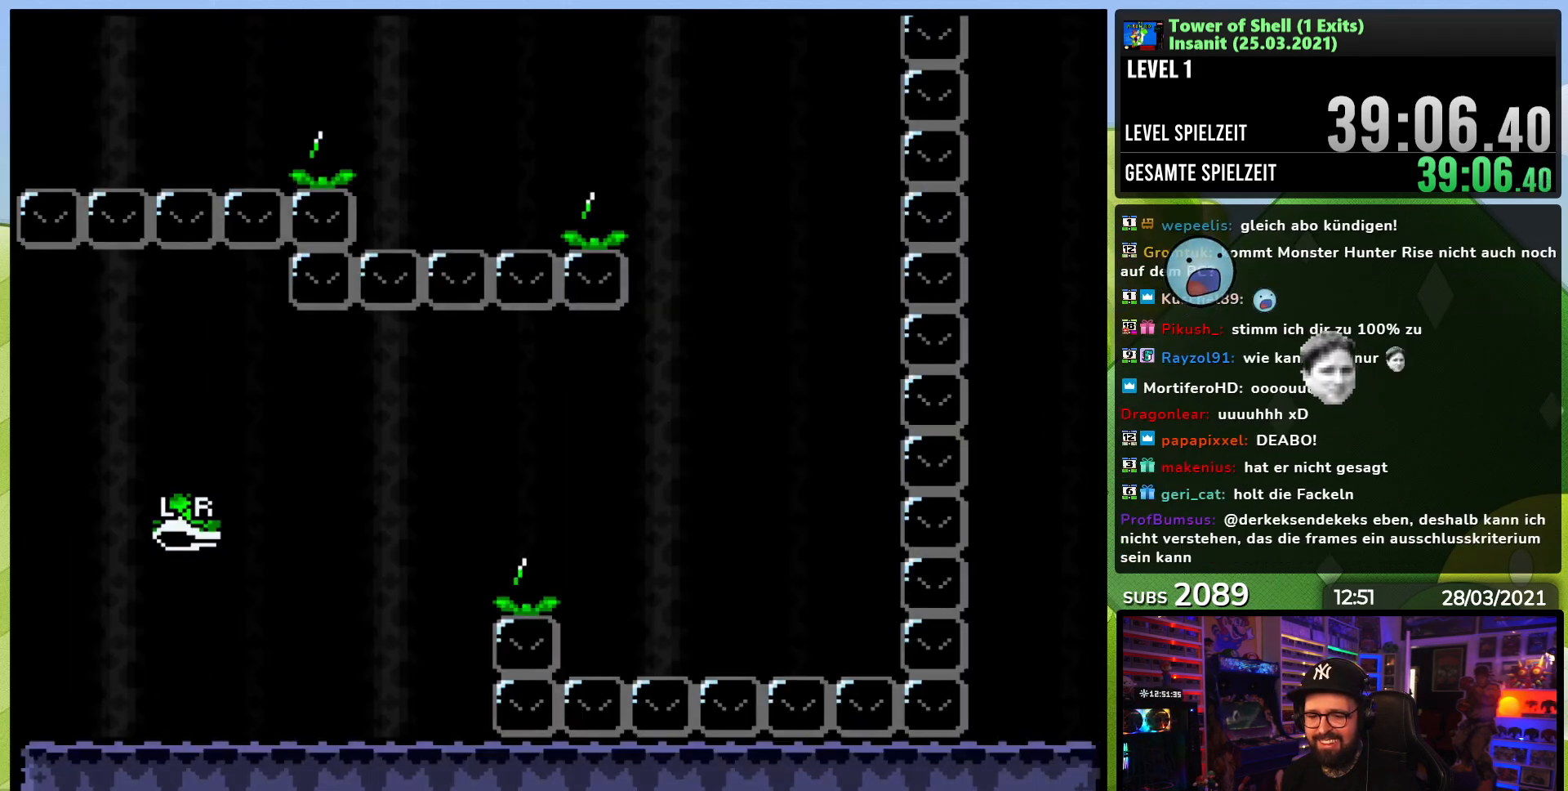
{"buttons": ["B", "Y", "DPAD_RIGHT"], "events": [[483, "B", "down"]]}
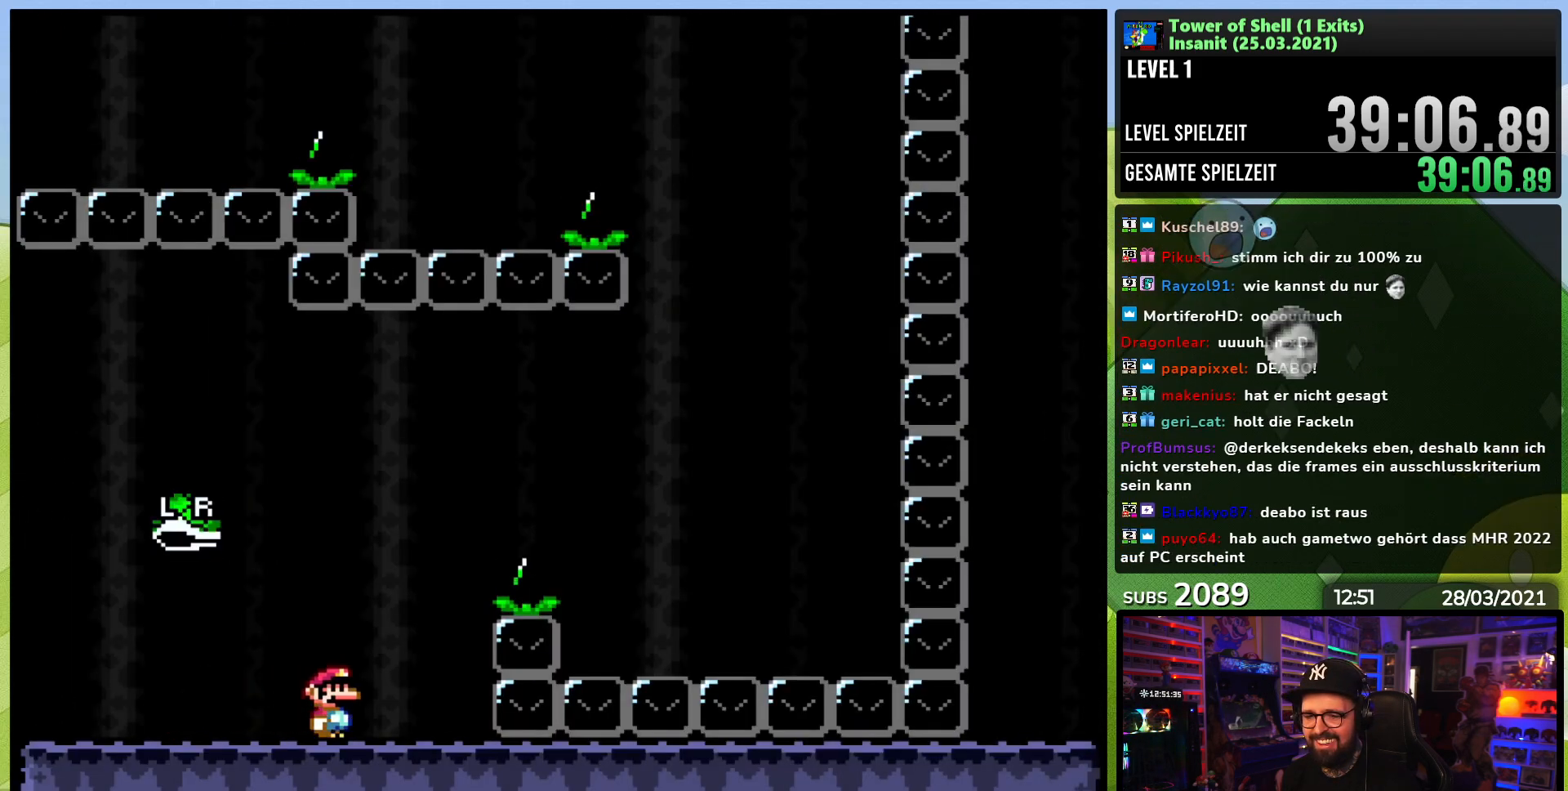
{"buttons": ["Y", "DPAD_RIGHT"], "events": [[233, "Y", "up"], [267, "B", "up"], [350, "Y", "down"]]}
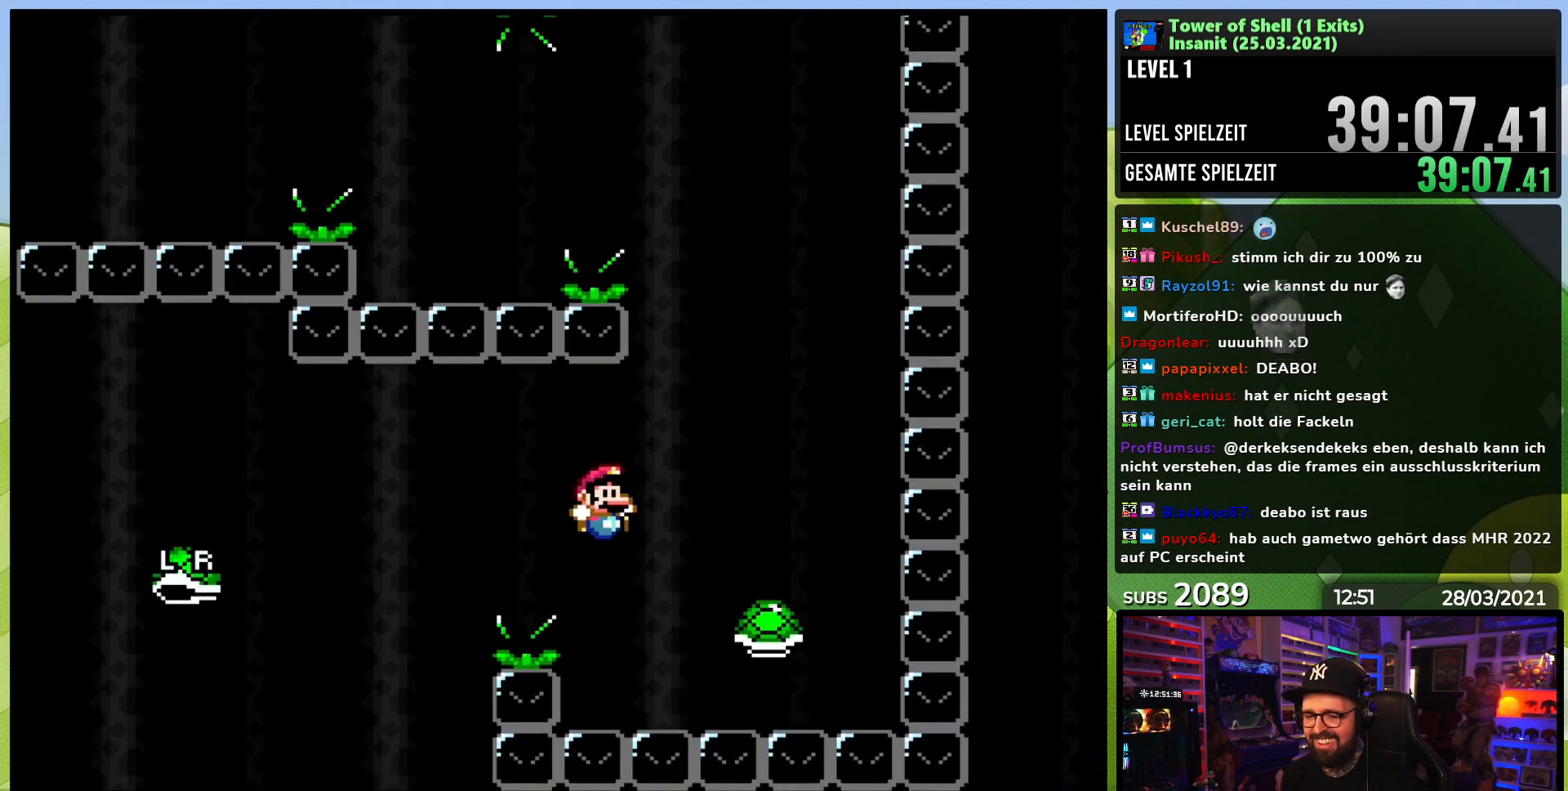
{"buttons": ["B", "Y"], "events": [[33, "B", "down"], [200, "DPAD_RIGHT", "up"], [217, "DPAD_UP", "down"], [233, "DPAD_LEFT", "down"], [233, "DPAD_UP", "up"], [400, "DPAD_LEFT", "up"]]}
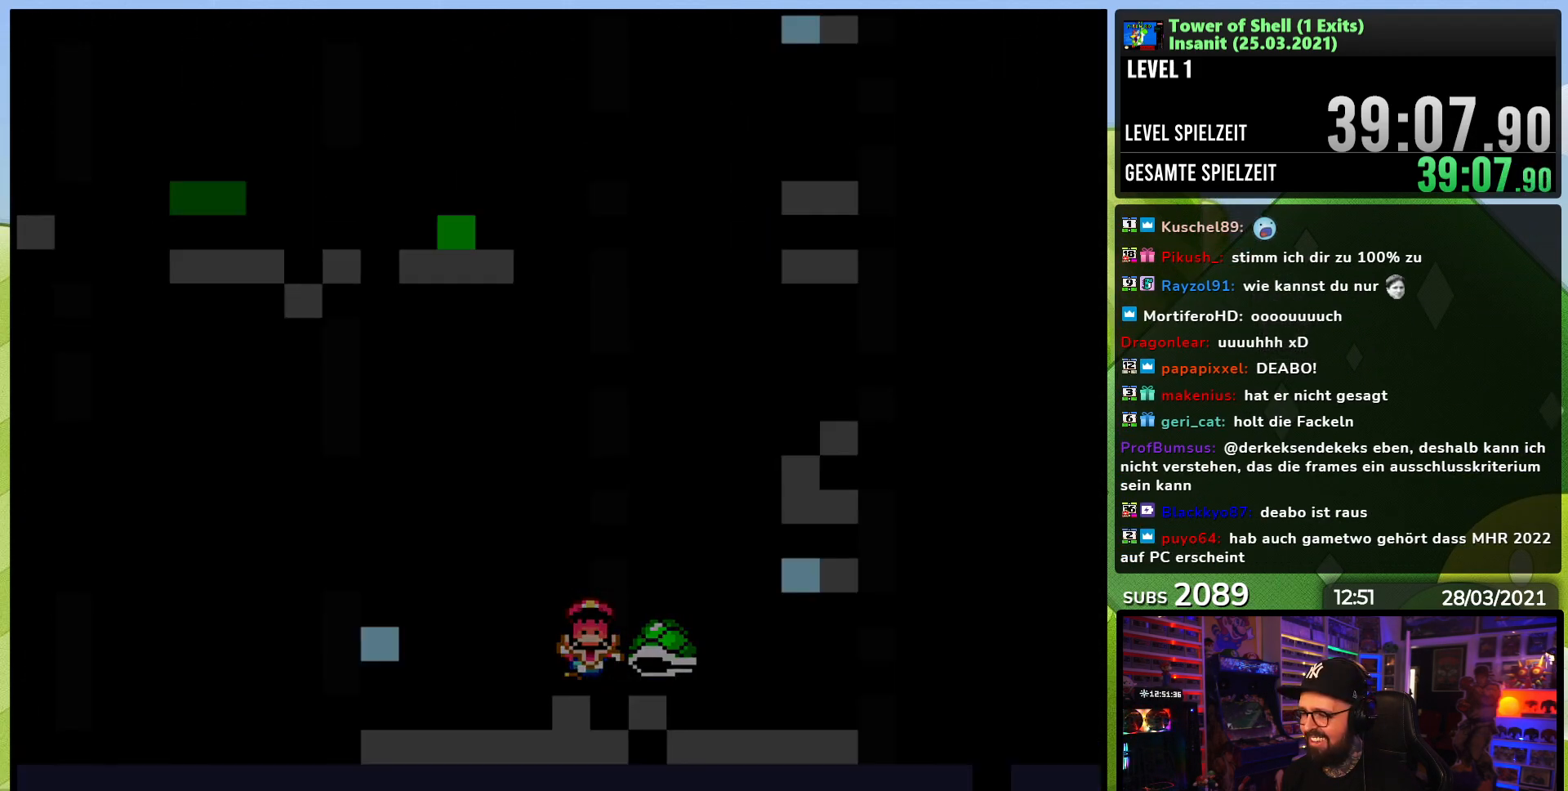
{"buttons": [], "events": [[150, "B", "up"], [183, "Y", "up"]]}
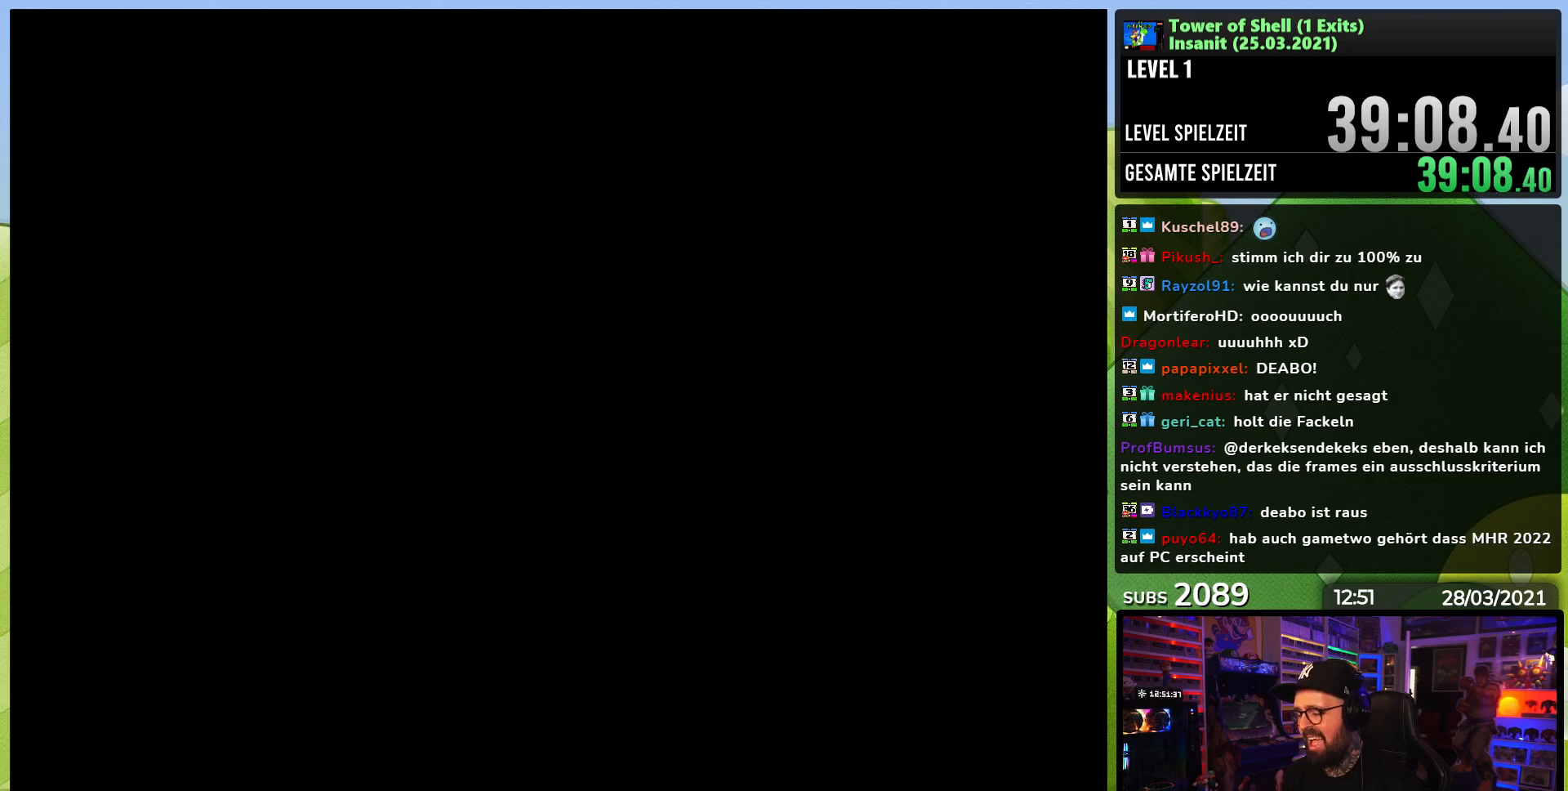
{"buttons": ["Y", "DPAD_RIGHT"], "events": [[367, "Y", "down"], [400, "DPAD_RIGHT", "down"]]}
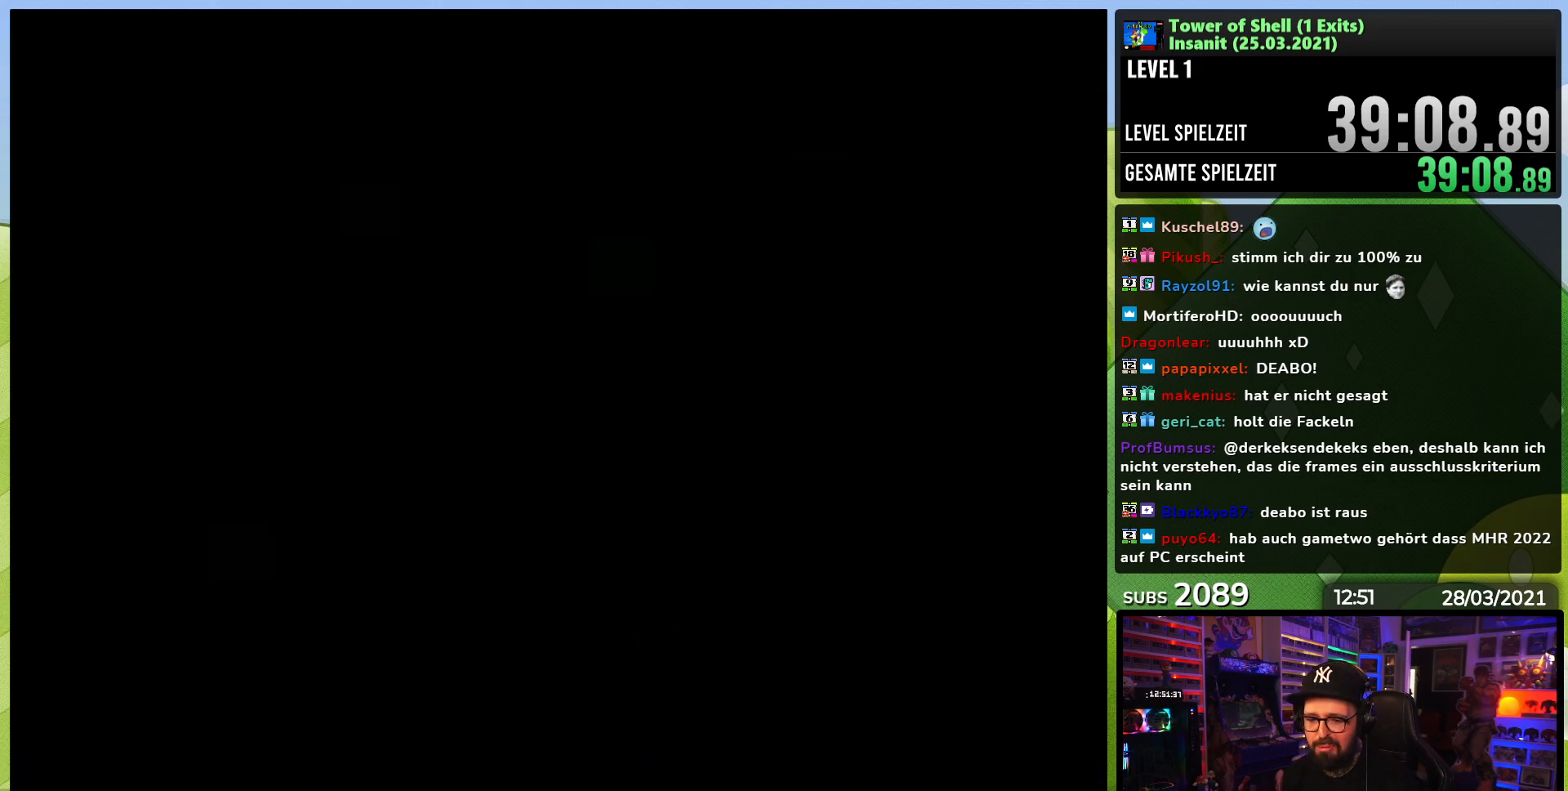
{"buttons": ["Y", "DPAD_RIGHT"], "events": []}
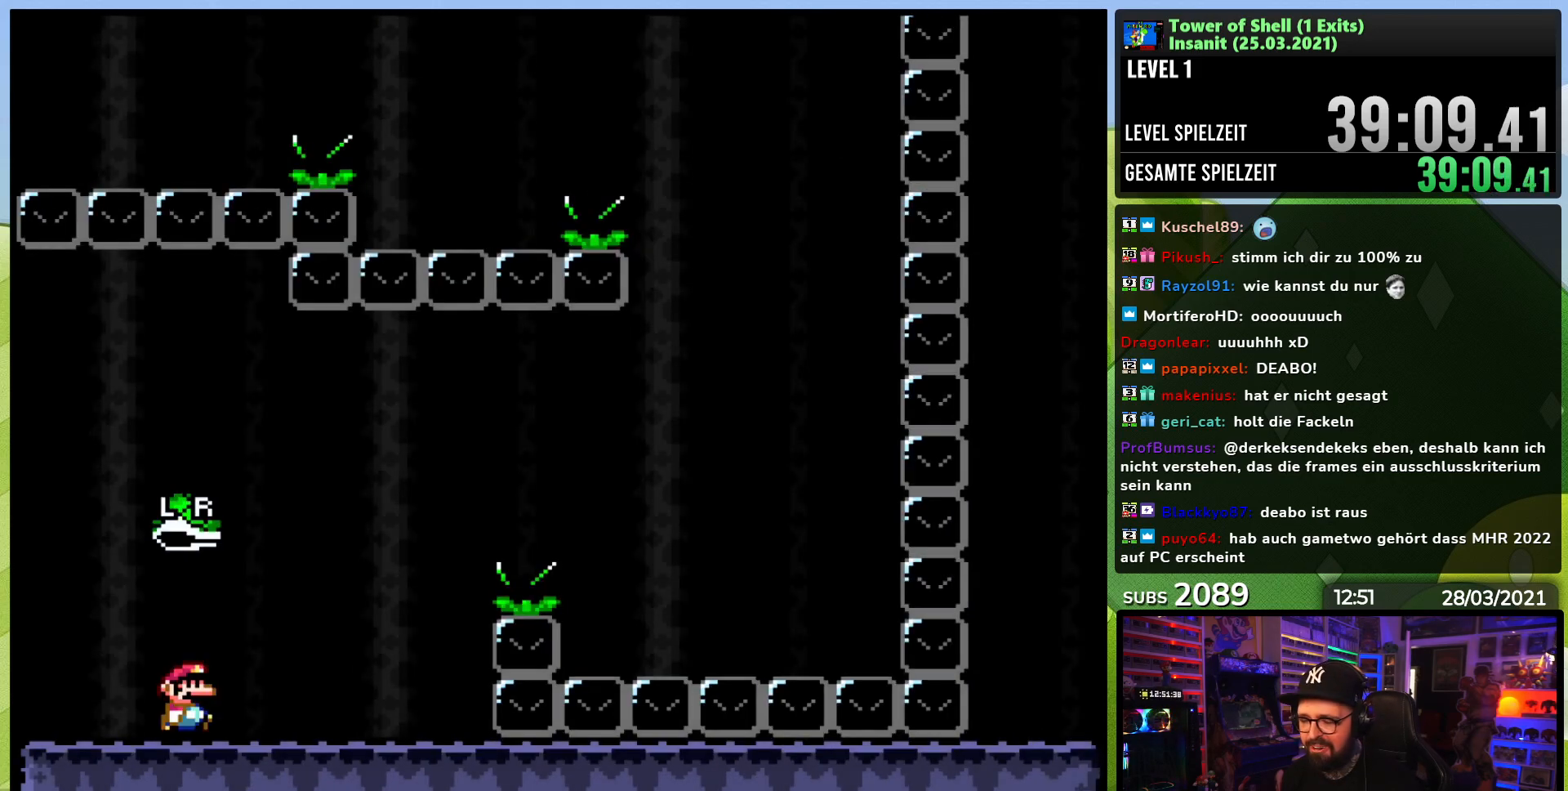
{"buttons": ["B", "Y", "DPAD_RIGHT"], "events": [[417, "B", "down"]]}
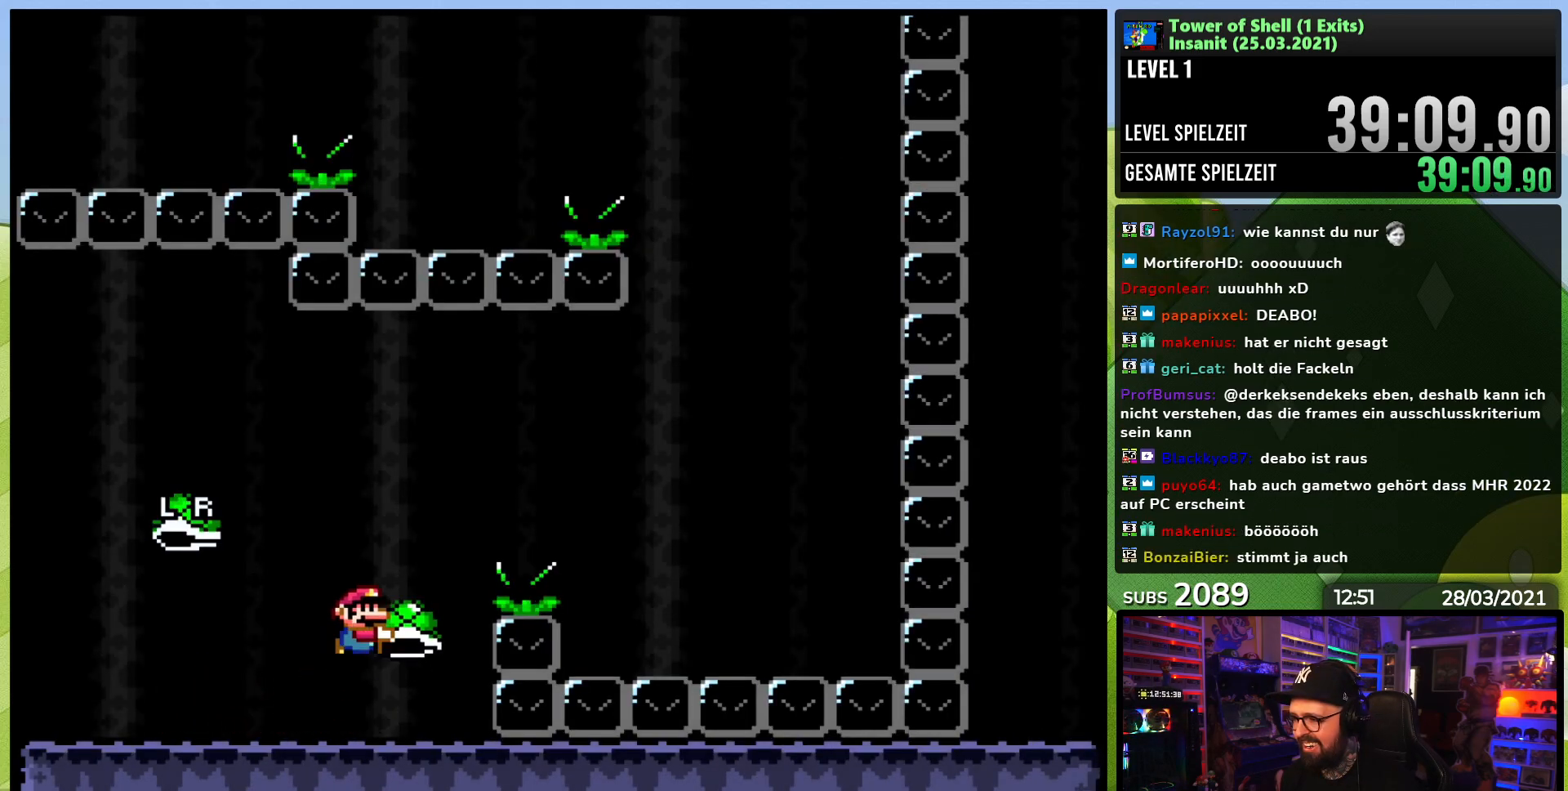
{"buttons": ["B", "Y", "DPAD_RIGHT"], "events": [[133, "Y", "up"], [217, "B", "up"], [217, "Y", "down"], [383, "B", "down"], [417, "B", "up"], [483, "B", "down"]]}
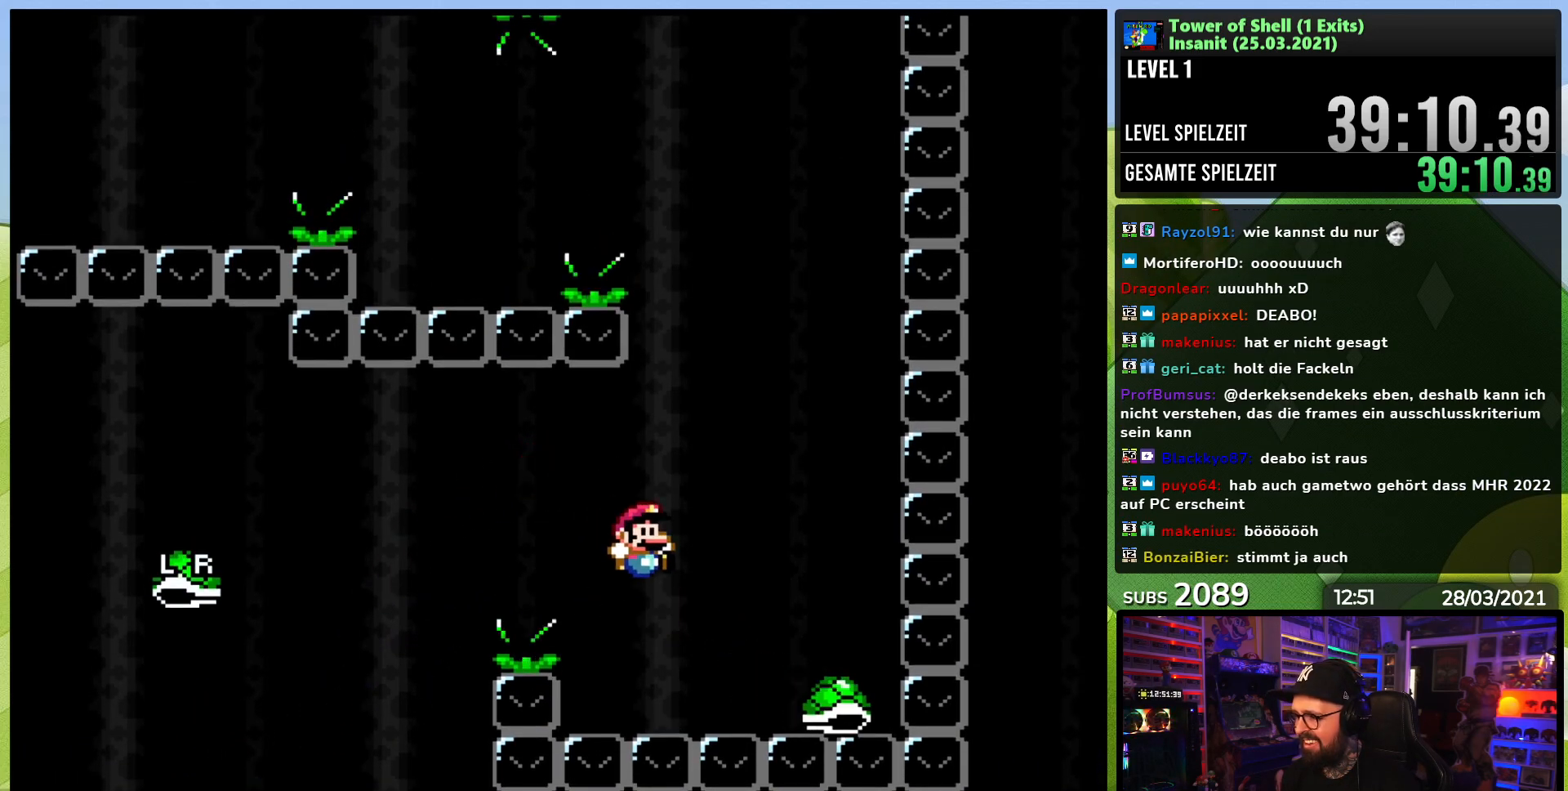
{"buttons": ["Y"], "events": [[117, "DPAD_RIGHT", "up"], [150, "DPAD_UP", "down"], [167, "DPAD_LEFT", "down"], [217, "DPAD_UP", "up"], [333, "DPAD_LEFT", "up"], [500, "B", "up"]]}
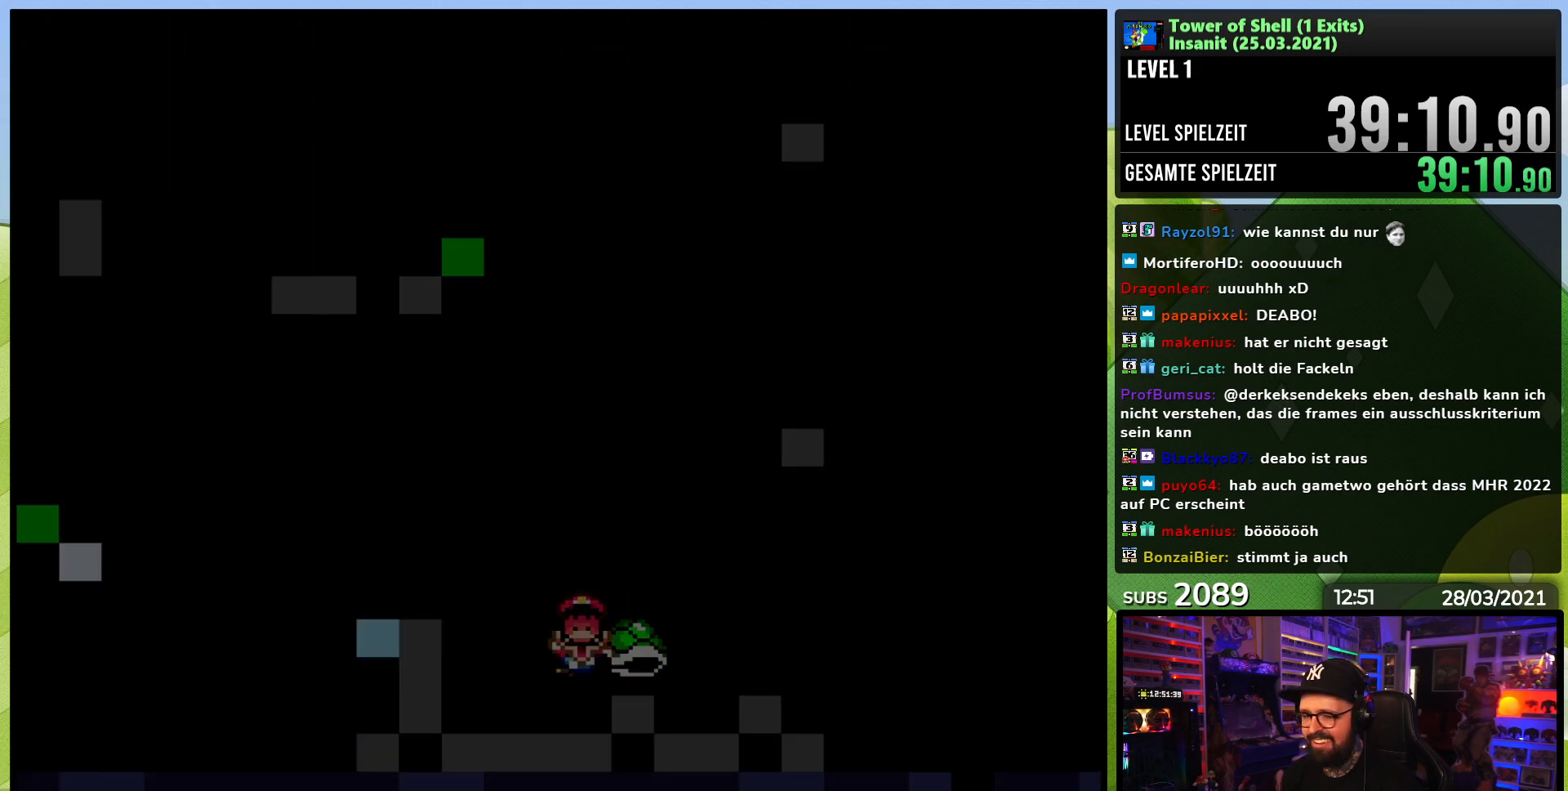
{"buttons": [], "events": [[67, "Y", "up"]]}
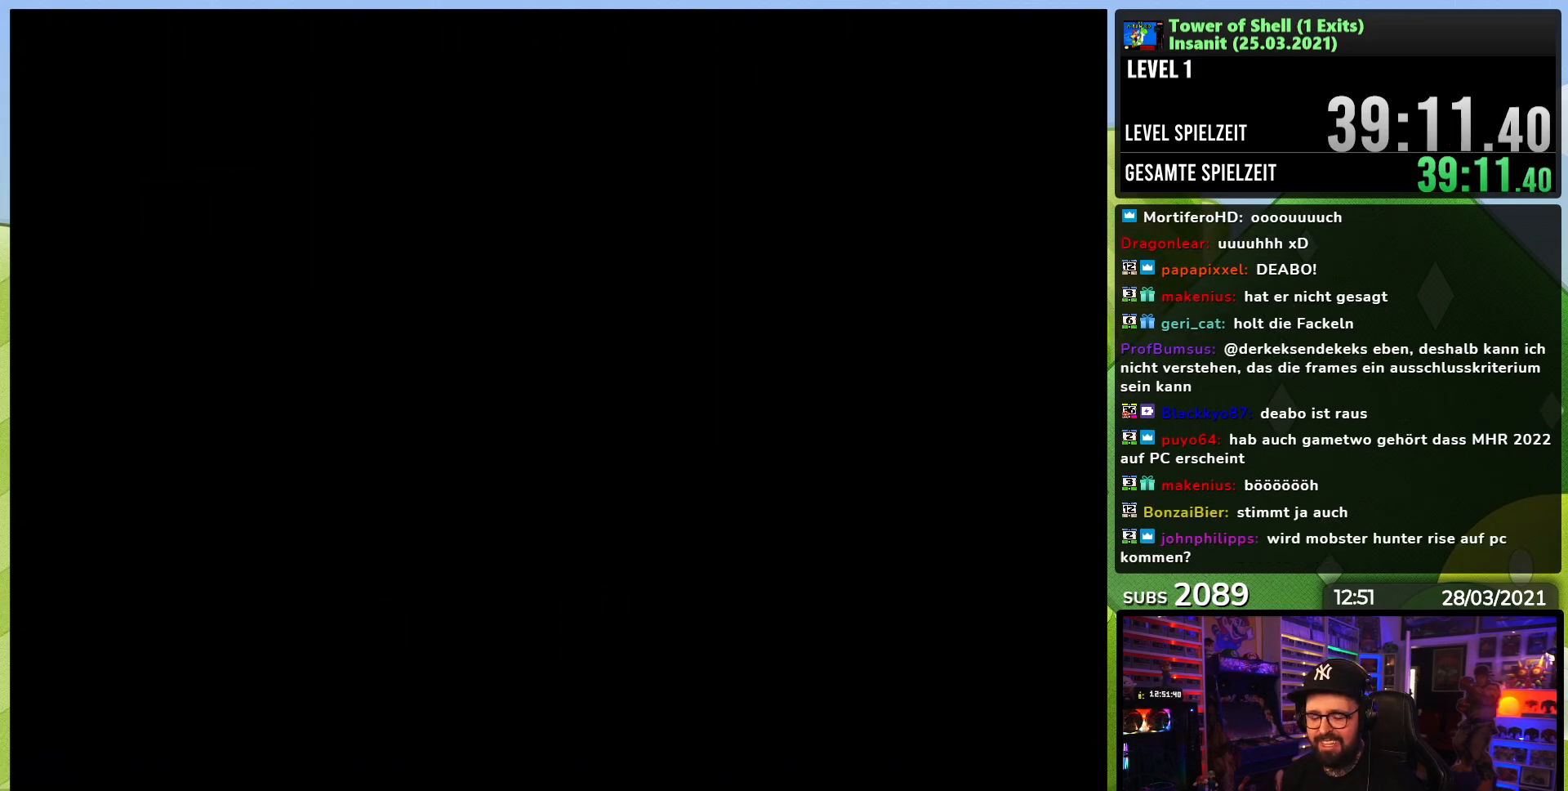
{"buttons": ["Y", "DPAD_RIGHT"], "events": [[450, "DPAD_RIGHT", "down"], [450, "Y", "down"]]}
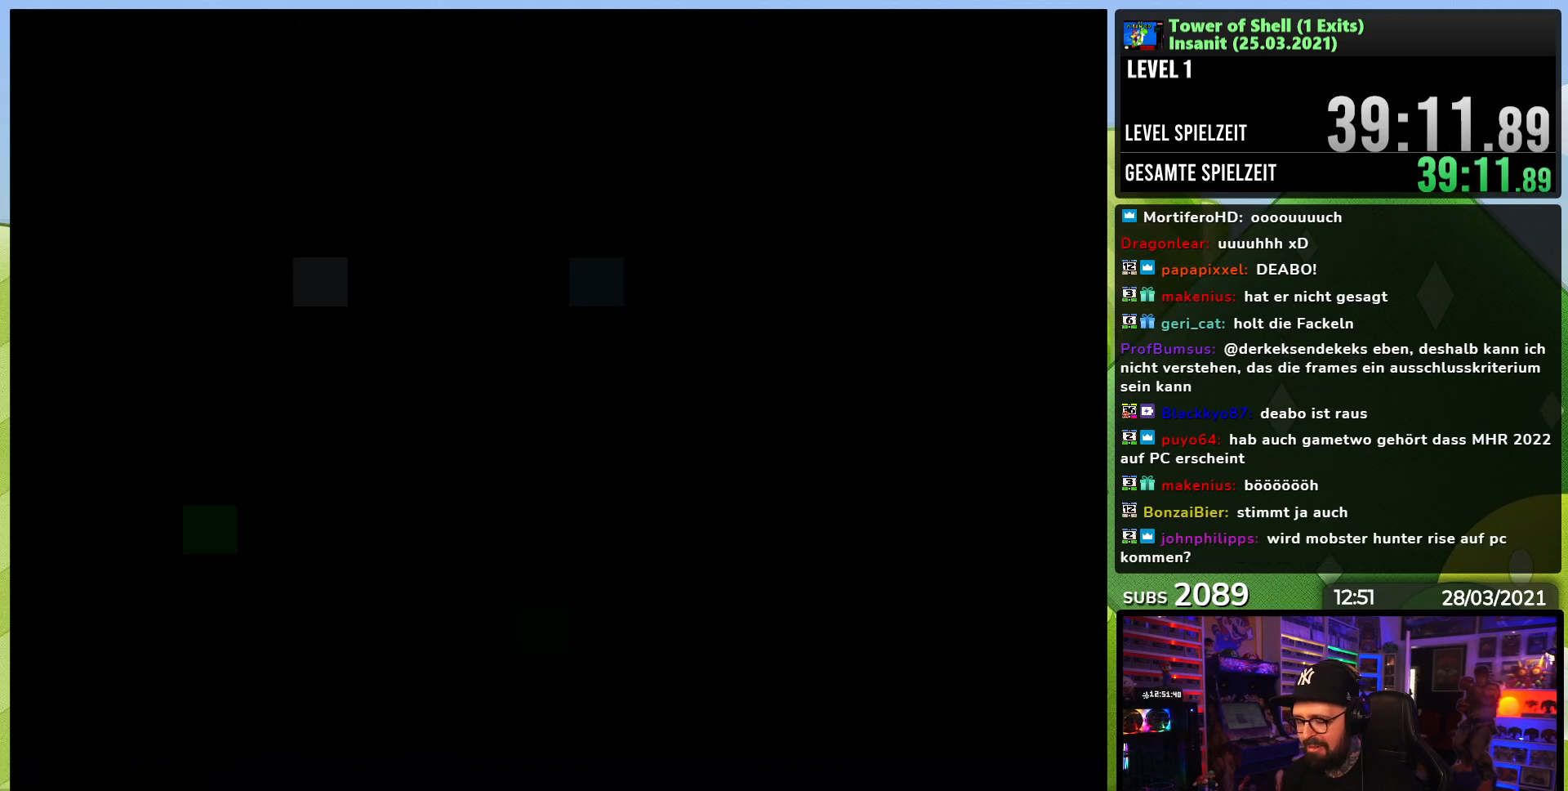
{"buttons": ["Y", "DPAD_RIGHT"], "events": []}
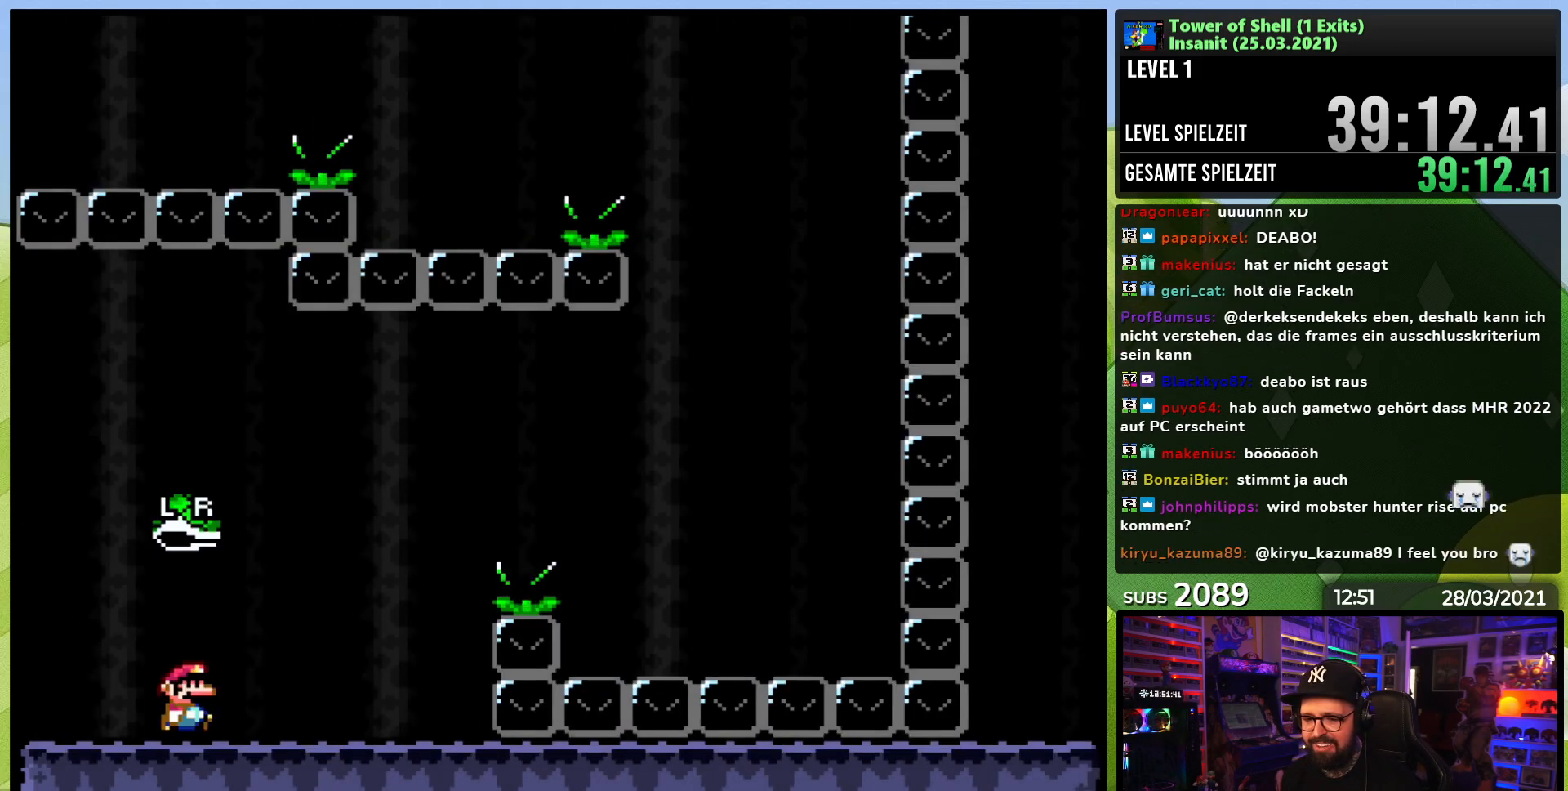
{"buttons": ["B", "Y", "DPAD_RIGHT"], "events": [[400, "B", "down"], [433, "DPAD_UP", "down"], [500, "DPAD_UP", "up"]]}
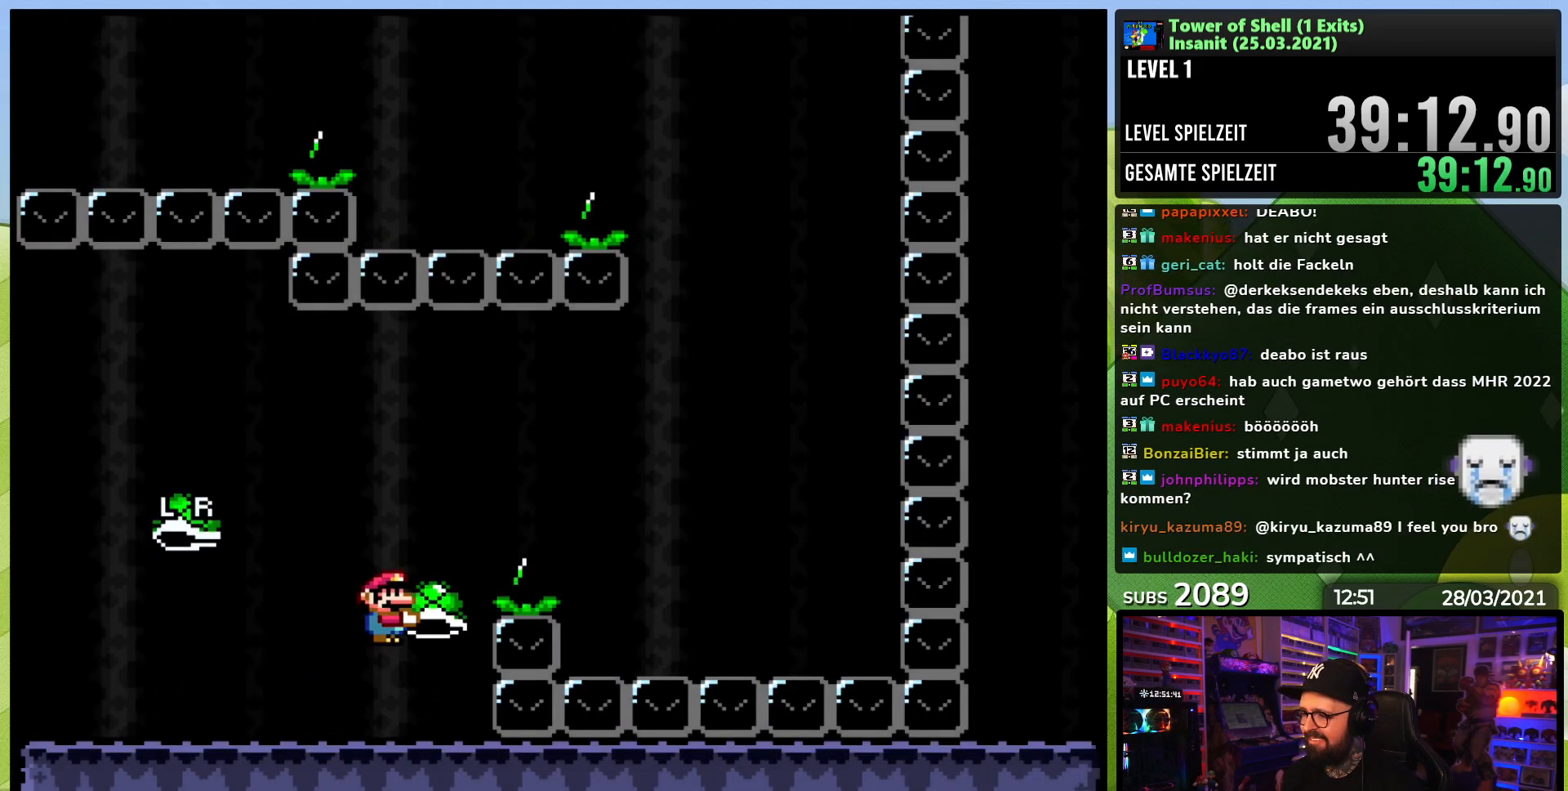
{"buttons": ["B", "Y", "DPAD_RIGHT"], "events": [[117, "Y", "up"], [167, "B", "up"], [183, "B", "down"], [217, "Y", "down"], [267, "B", "up"], [383, "B", "down"]]}
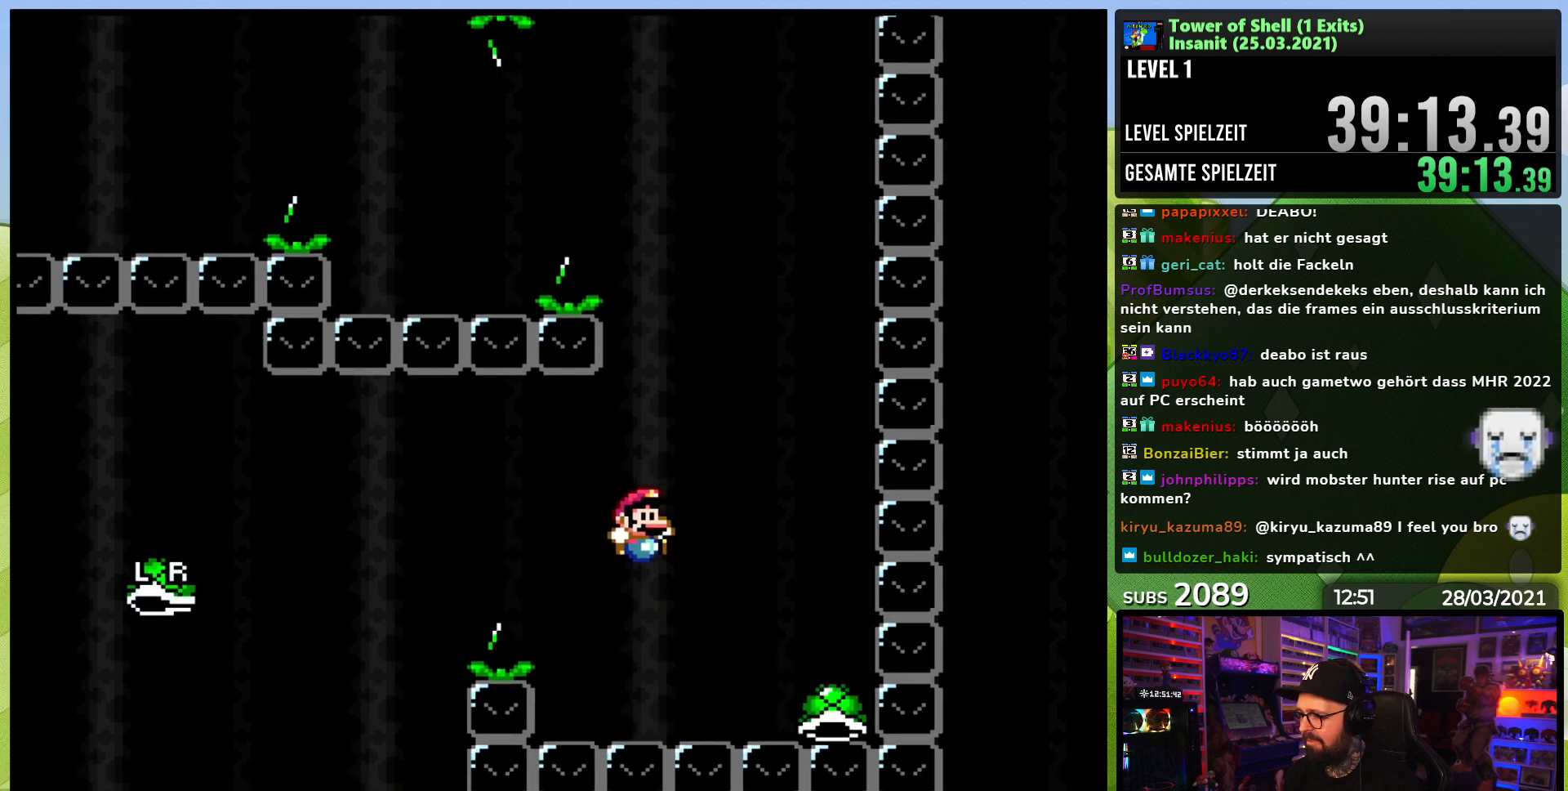
{"buttons": ["B", "Y"], "events": [[50, "DPAD_RIGHT", "up"], [67, "B", "up"], [83, "DPAD_LEFT", "down"], [83, "DPAD_UP", "down"], [100, "B", "down"], [100, "DPAD_UP", "up"], [250, "DPAD_LEFT", "up"]]}
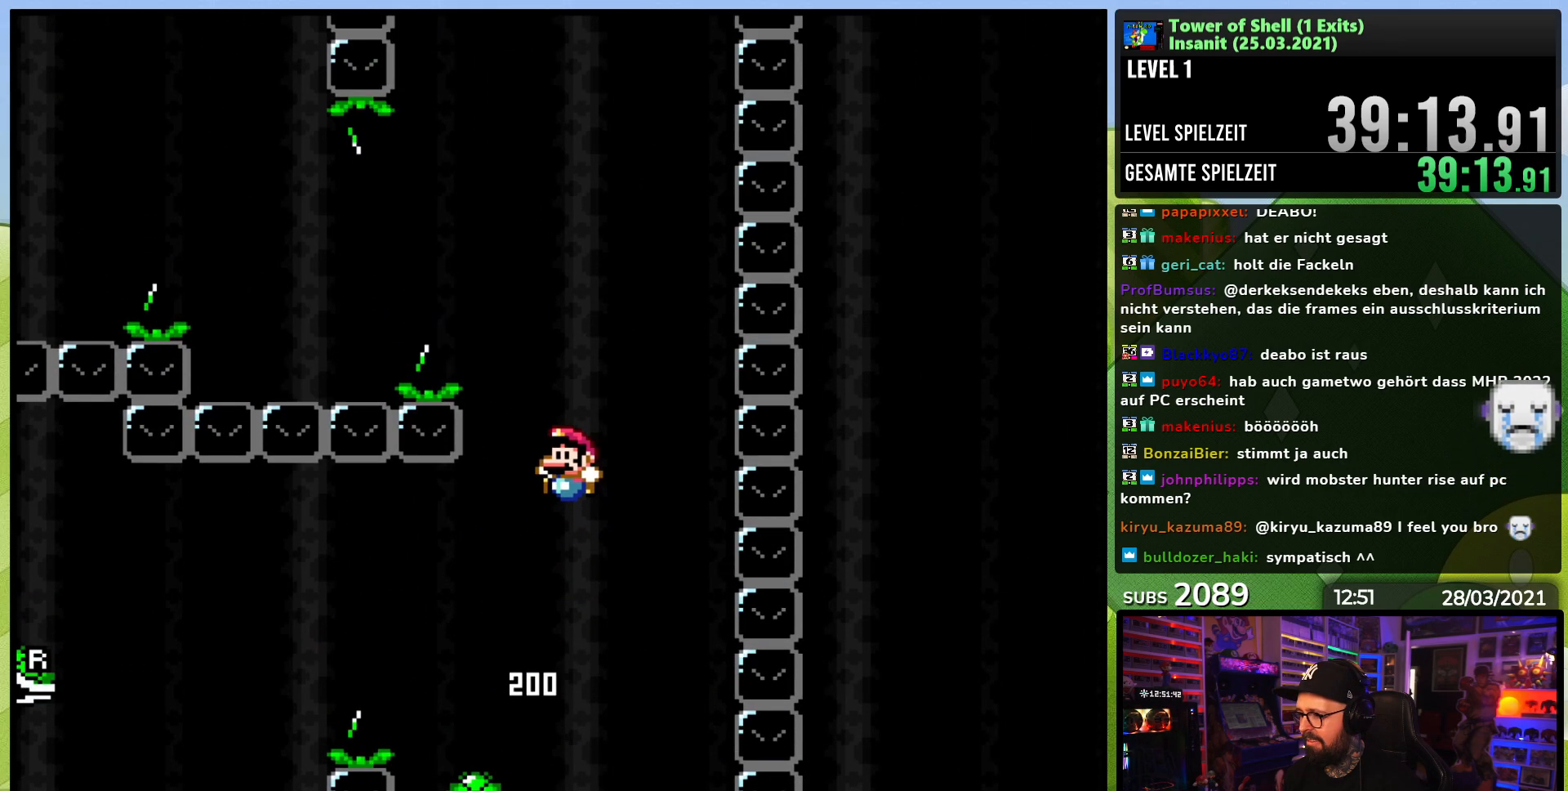
{"buttons": ["B", "Y", "DPAD_LEFT"], "events": [[17, "DPAD_RIGHT", "down"], [83, "Y", "up"], [133, "Y", "down"], [150, "DPAD_RIGHT", "up"], [233, "DPAD_LEFT", "down"]]}
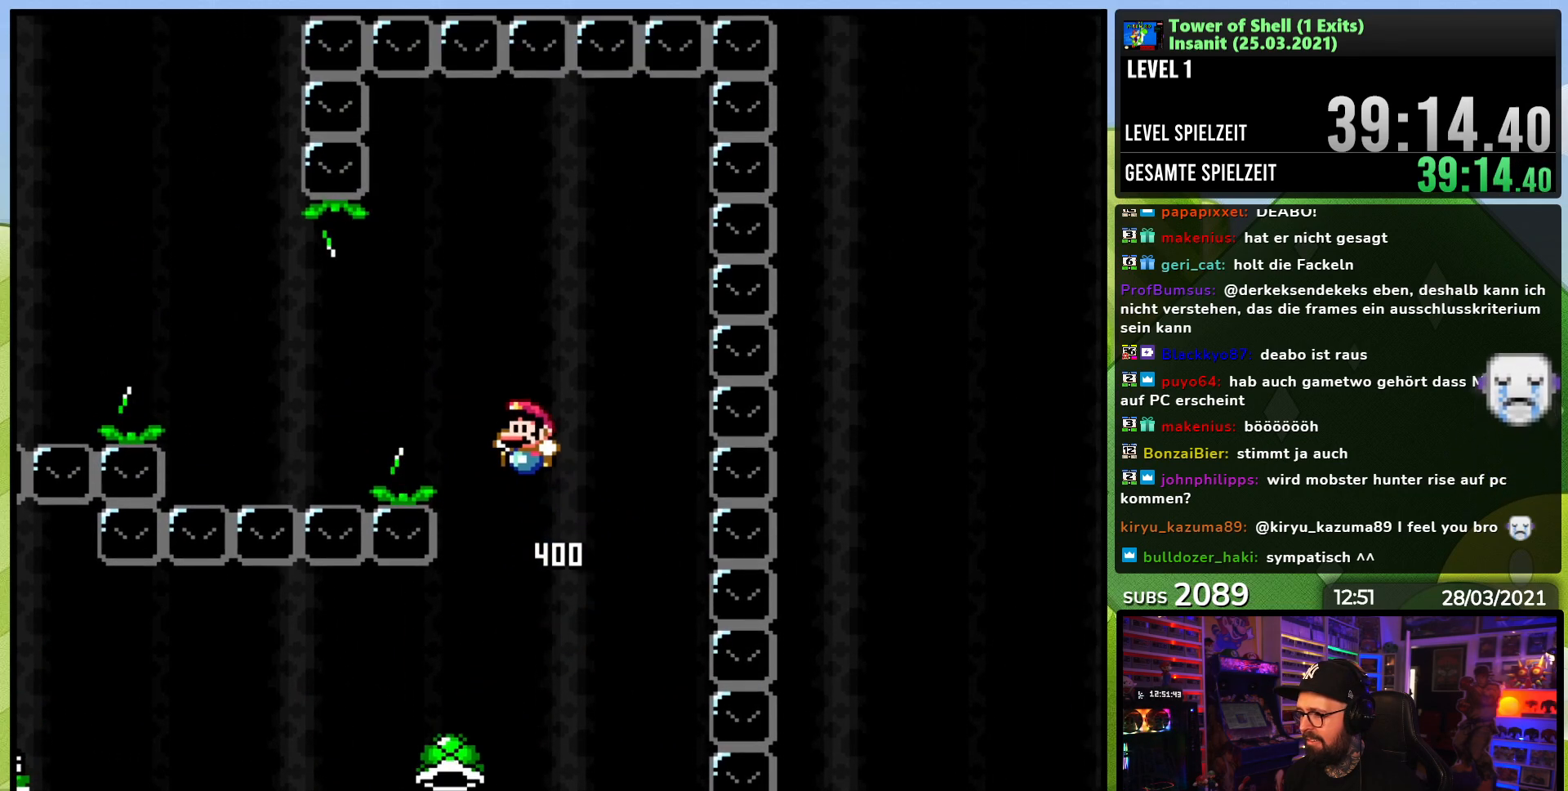
{"buttons": ["B", "Y", "DPAD_LEFT"], "events": [[117, "Y", "up"], [133, "B", "up"], [300, "Y", "down"], [333, "B", "down"]]}
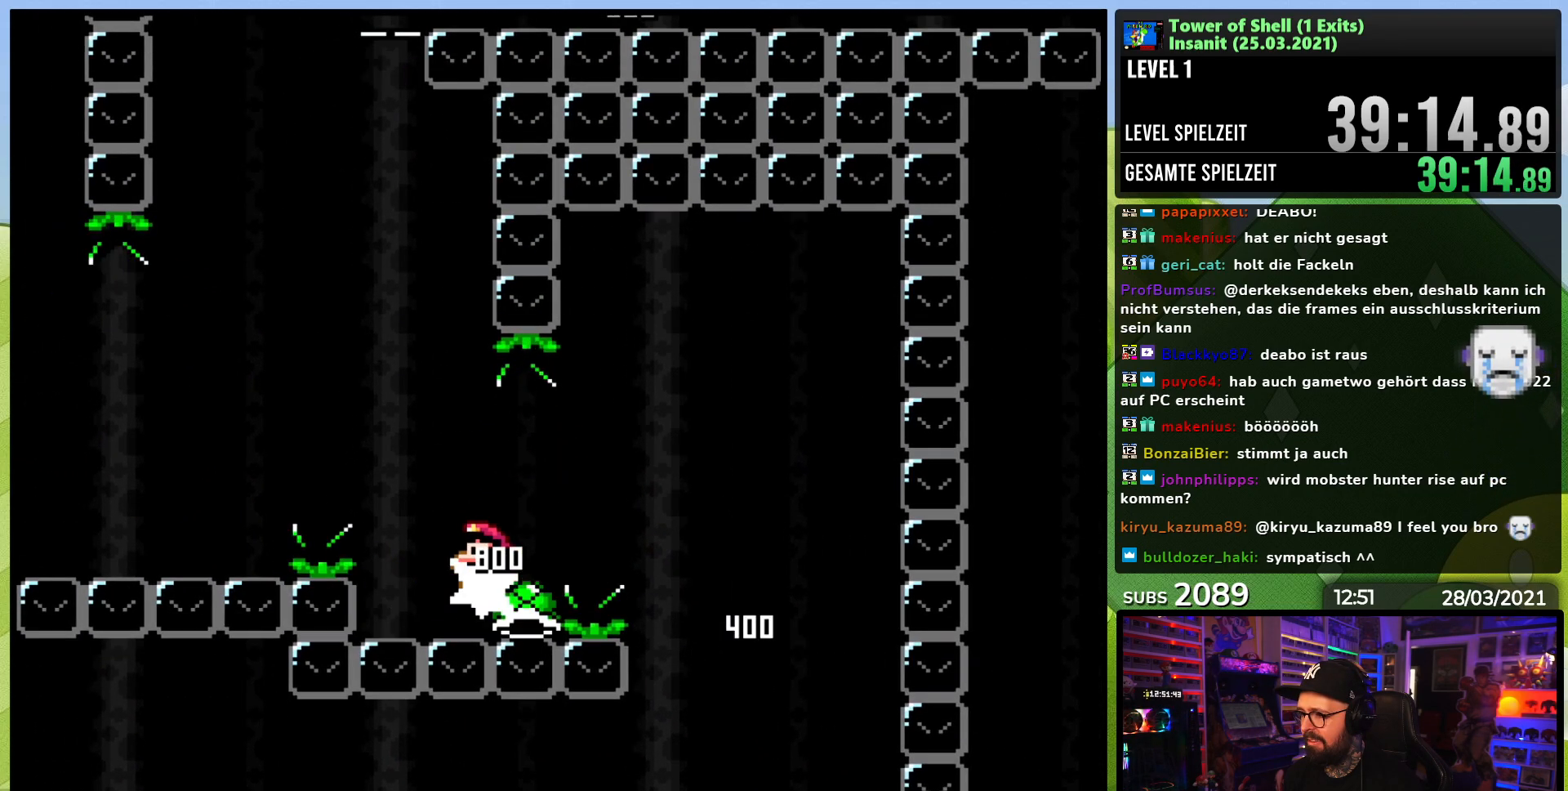
{"buttons": ["B", "Y", "DPAD_RIGHT"], "events": [[117, "DPAD_LEFT", "up"], [267, "DPAD_RIGHT", "down"], [417, "Y", "up"], [450, "B", "up"], [467, "B", "down"], [500, "Y", "down"]]}
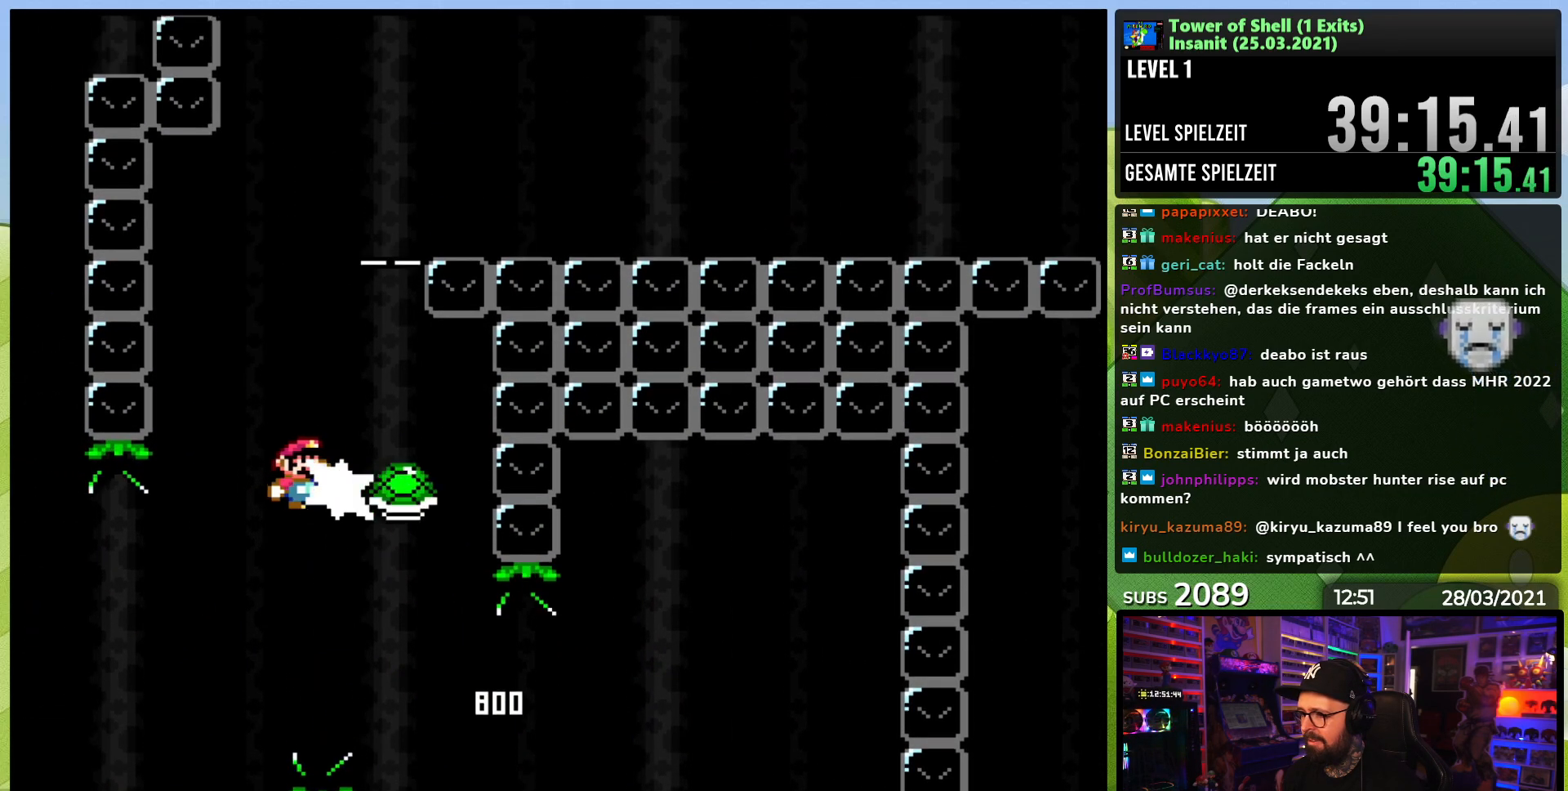
{"buttons": ["B", "Y"], "events": [[67, "DPAD_RIGHT", "up"], [167, "DPAD_LEFT", "down"], [250, "DPAD_LEFT", "up"]]}